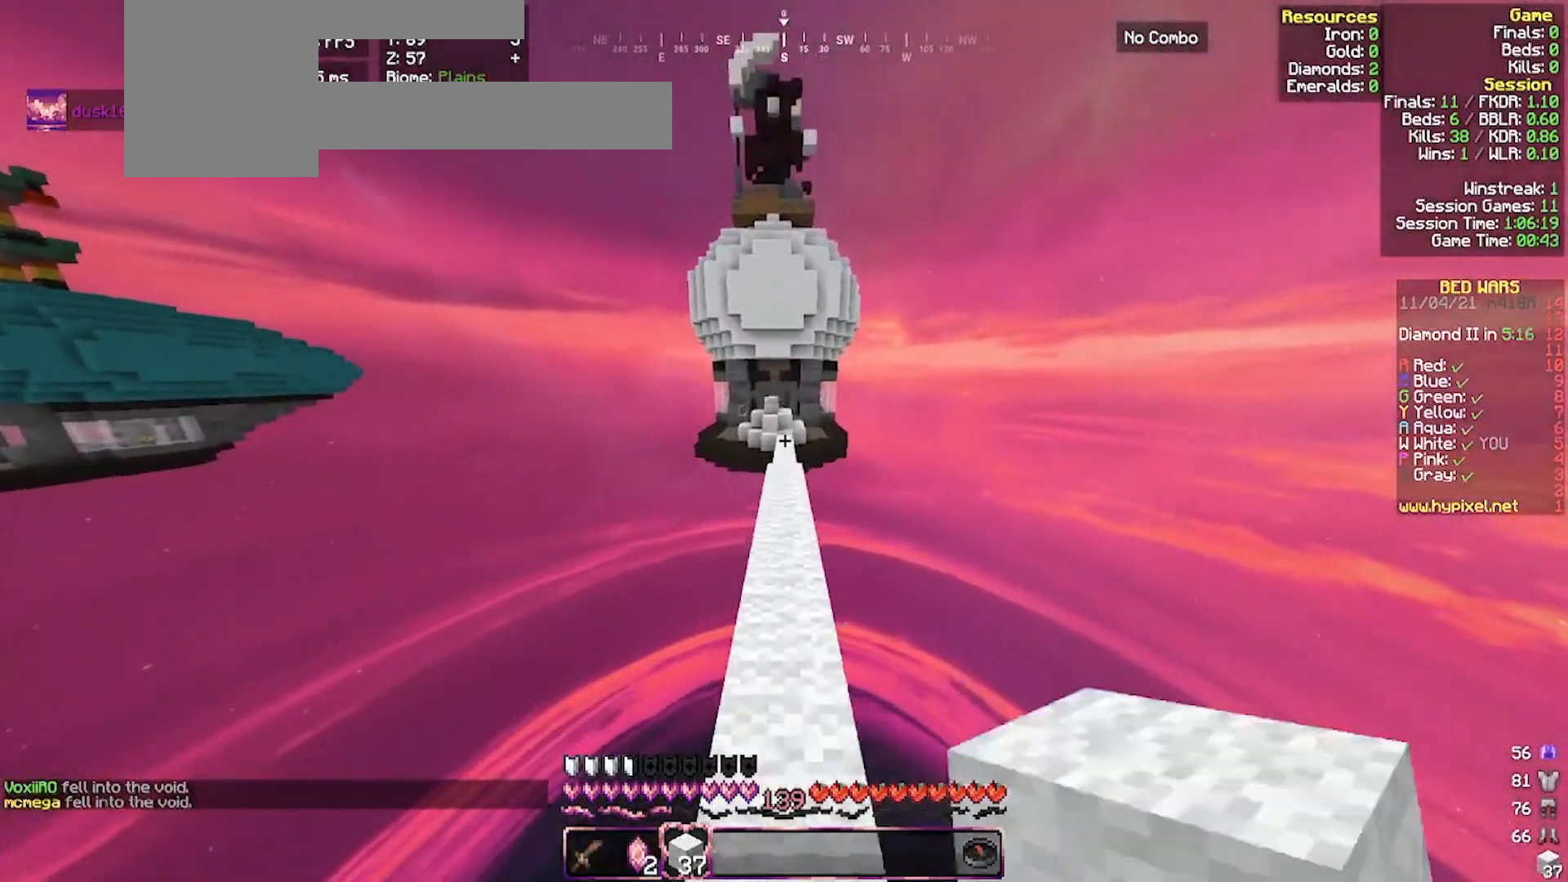
Gameplay with keyboard and mouse; each line is a JSON object with the keys and mouse buttons held at the frame after it. "events" lists presses ("down") and releases ("up") of "a", "d", "s", "w", "mouse_left" and "mouse_right" between this image and that frame as [ms after this image, input, new state], when the widget could be followed in between. "mouse_left", "mouse_right" = the "left", "right" buttons of the "mouse" list. No other keys are recorded. Fast repeated clicks can show as one long hold. Mouse movement is not recorded.
{"keys": ["w"], "mouse": [], "events": [[67, "mouse_left", "up"], [233, "mouse_left", "down"], [333, "mouse_left", "up"], [400, "mouse_left", "down"], [500, "mouse_left", "up"]]}
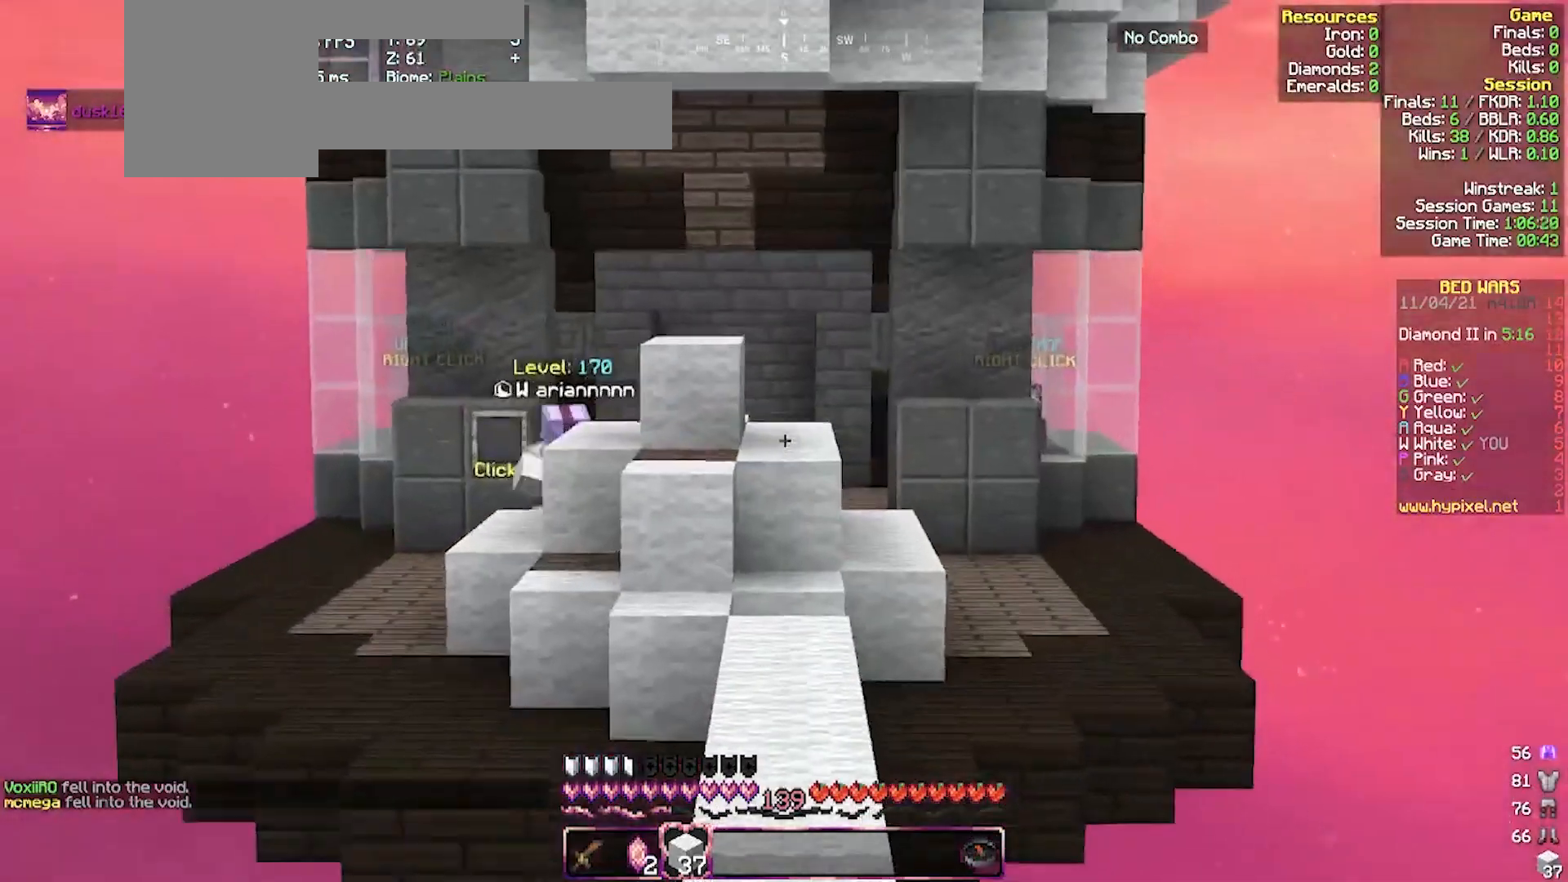
{"keys": ["w"], "mouse": ["left"], "events": [[33, "mouse_left", "down"], [133, "mouse_left", "up"], [167, "mouse_left", "down"], [267, "mouse_left", "up"], [500, "mouse_left", "down"]]}
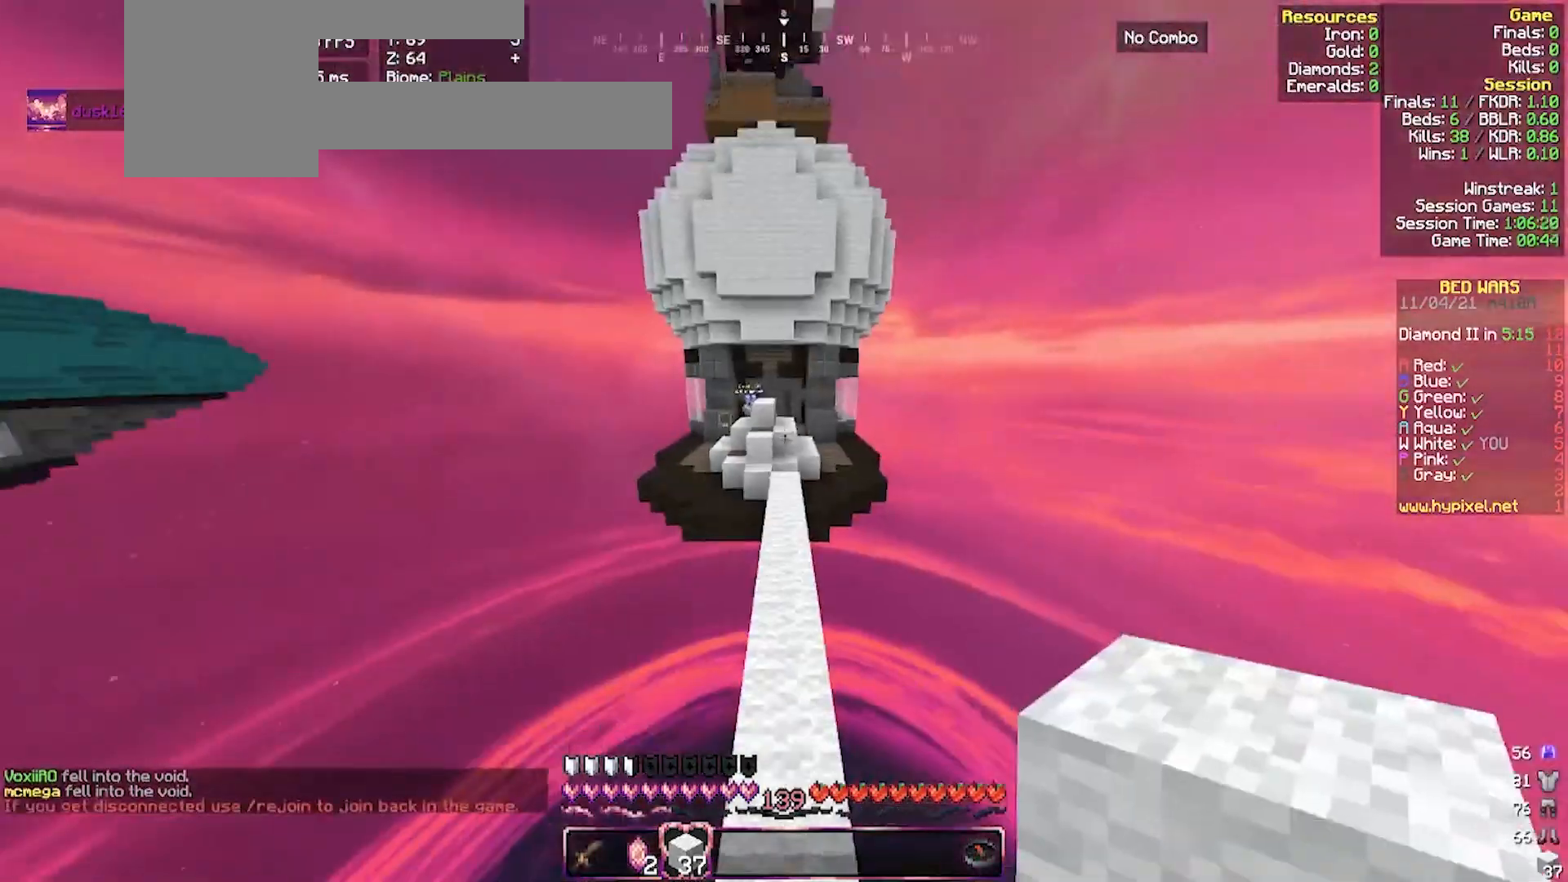
{"keys": [], "mouse": [], "events": [[433, "mouse_left", "up"], [433, "w", "up"]]}
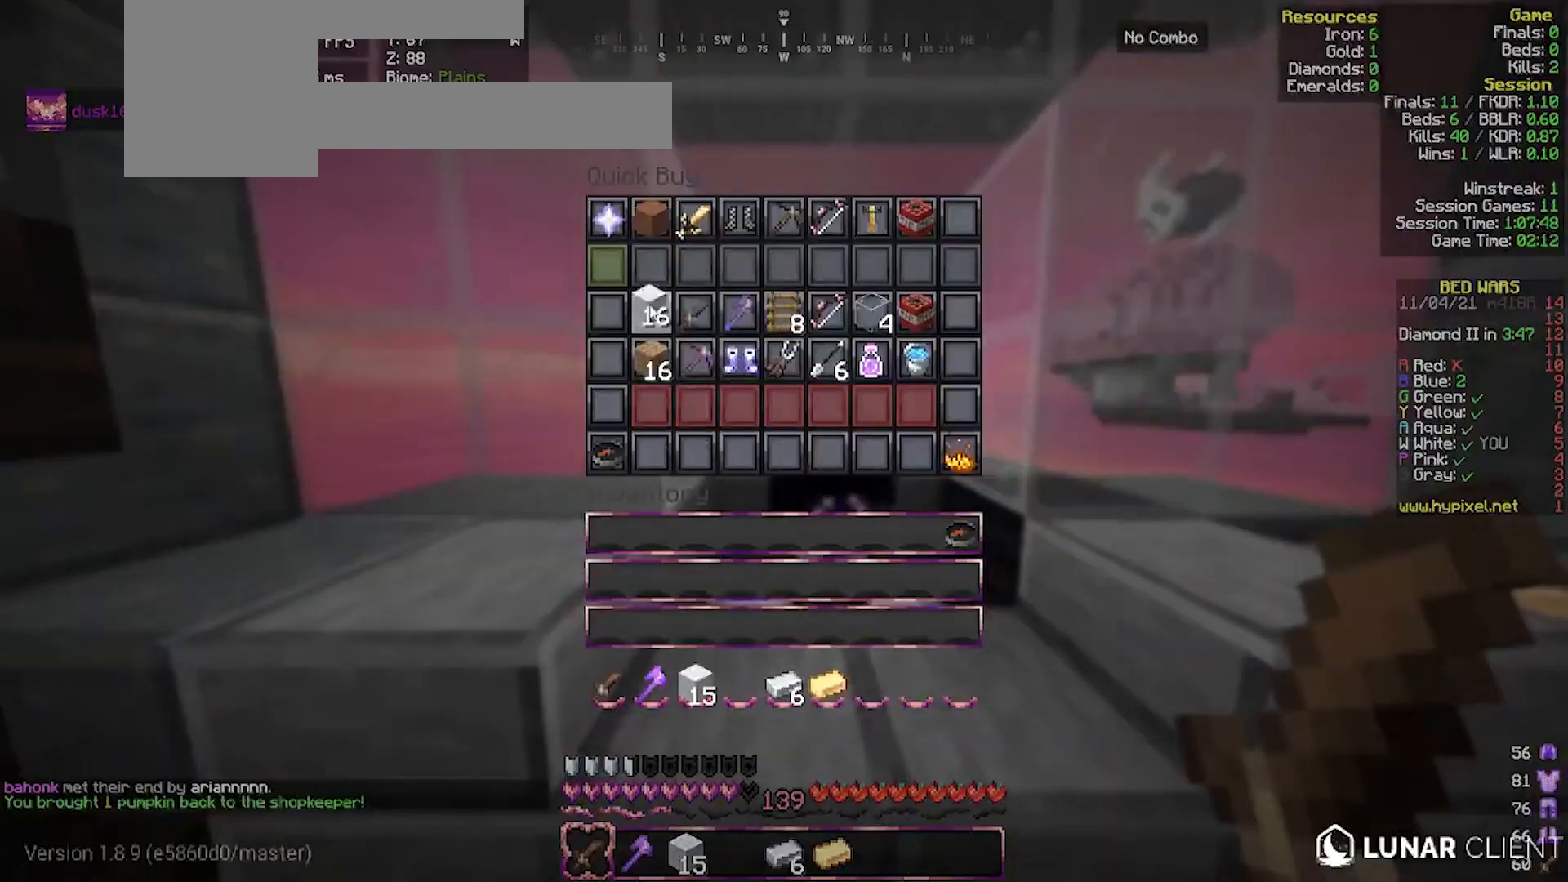
{"keys": ["w"], "mouse": [], "events": [[333, "w", "down"]]}
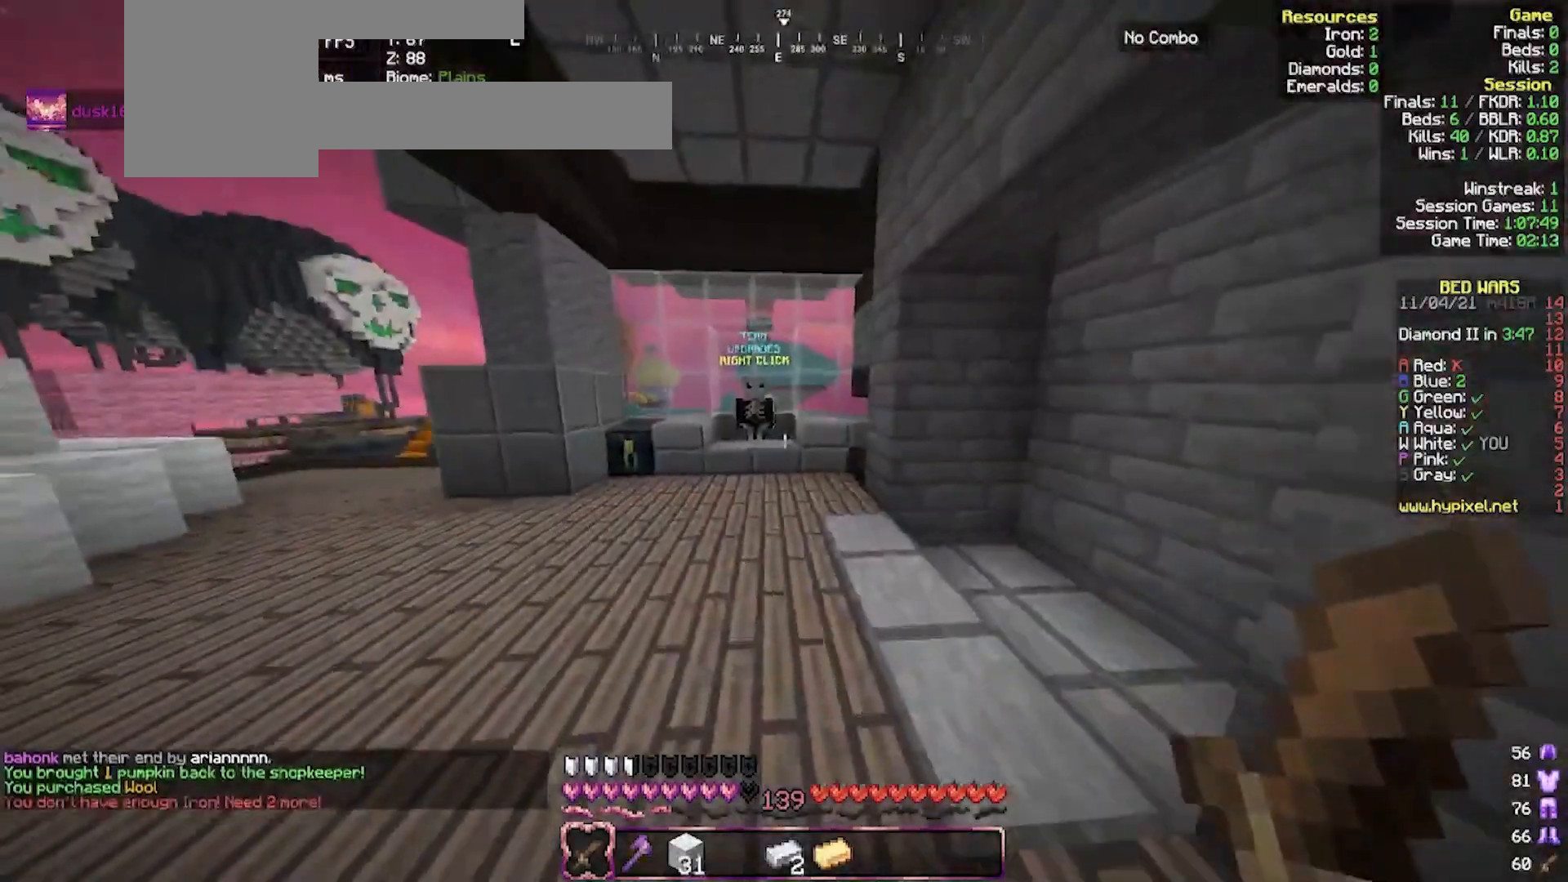
{"keys": ["w"], "mouse": [], "events": []}
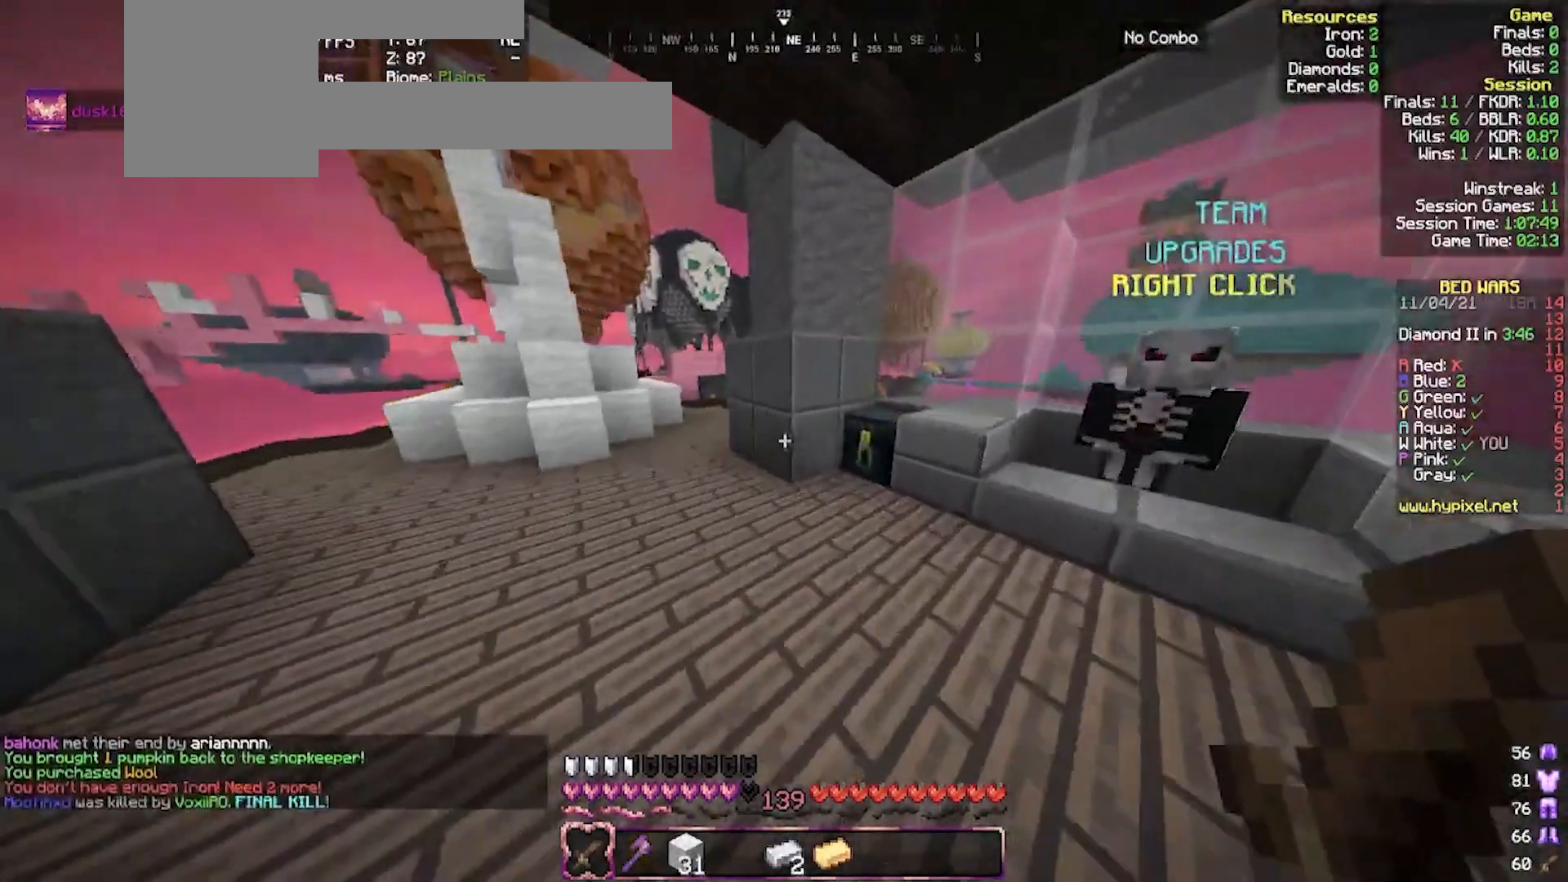
{"keys": [], "mouse": [], "events": [[267, "mouse_right", "down"], [400, "mouse_right", "up"], [400, "w", "up"]]}
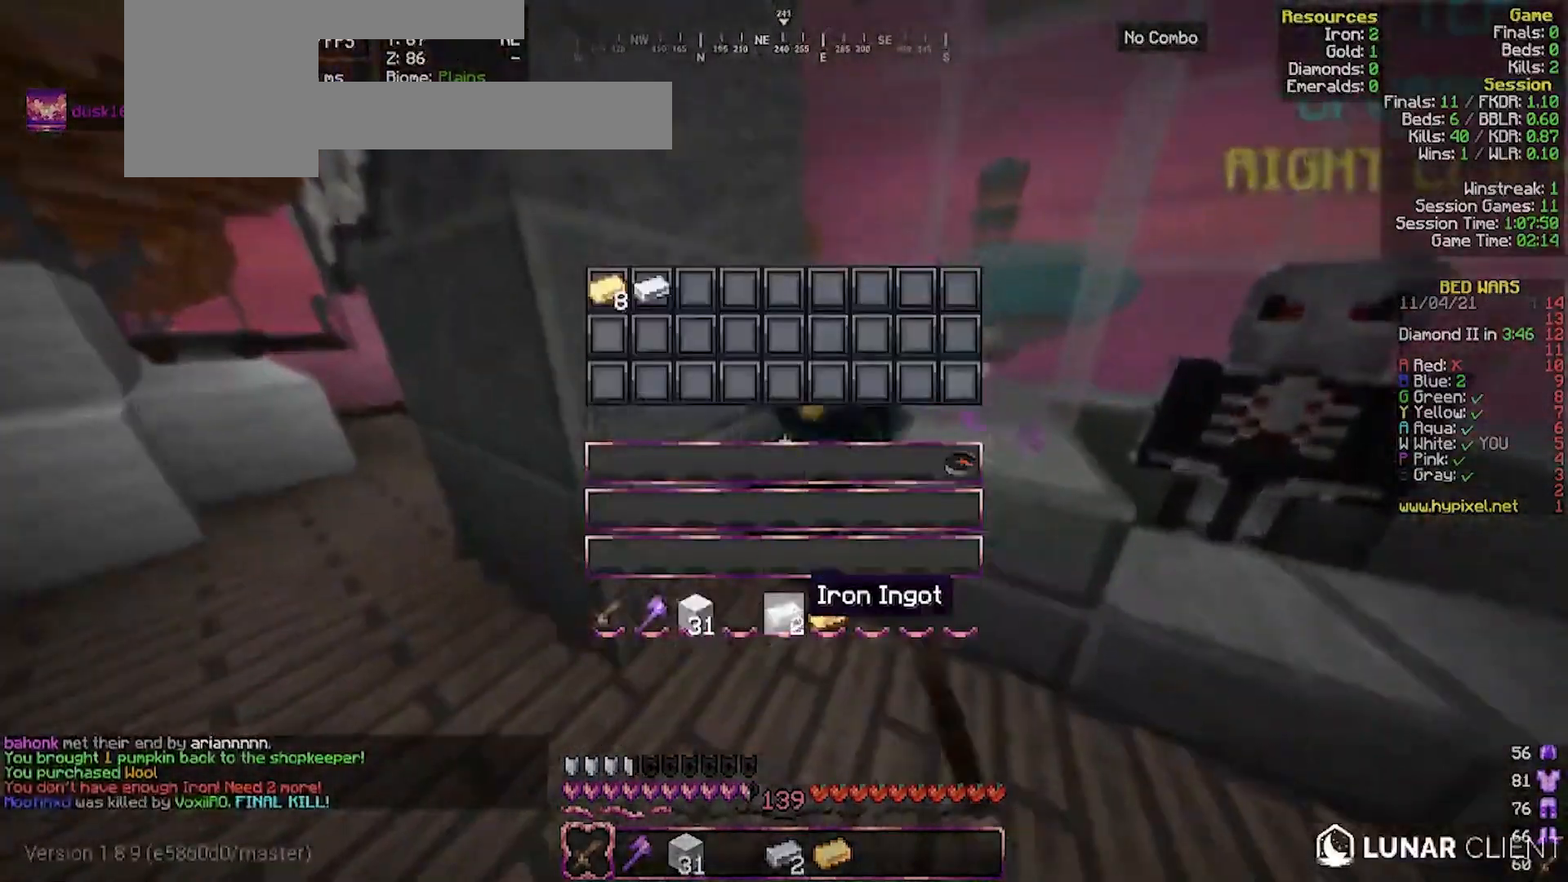
{"keys": [], "mouse": [], "events": []}
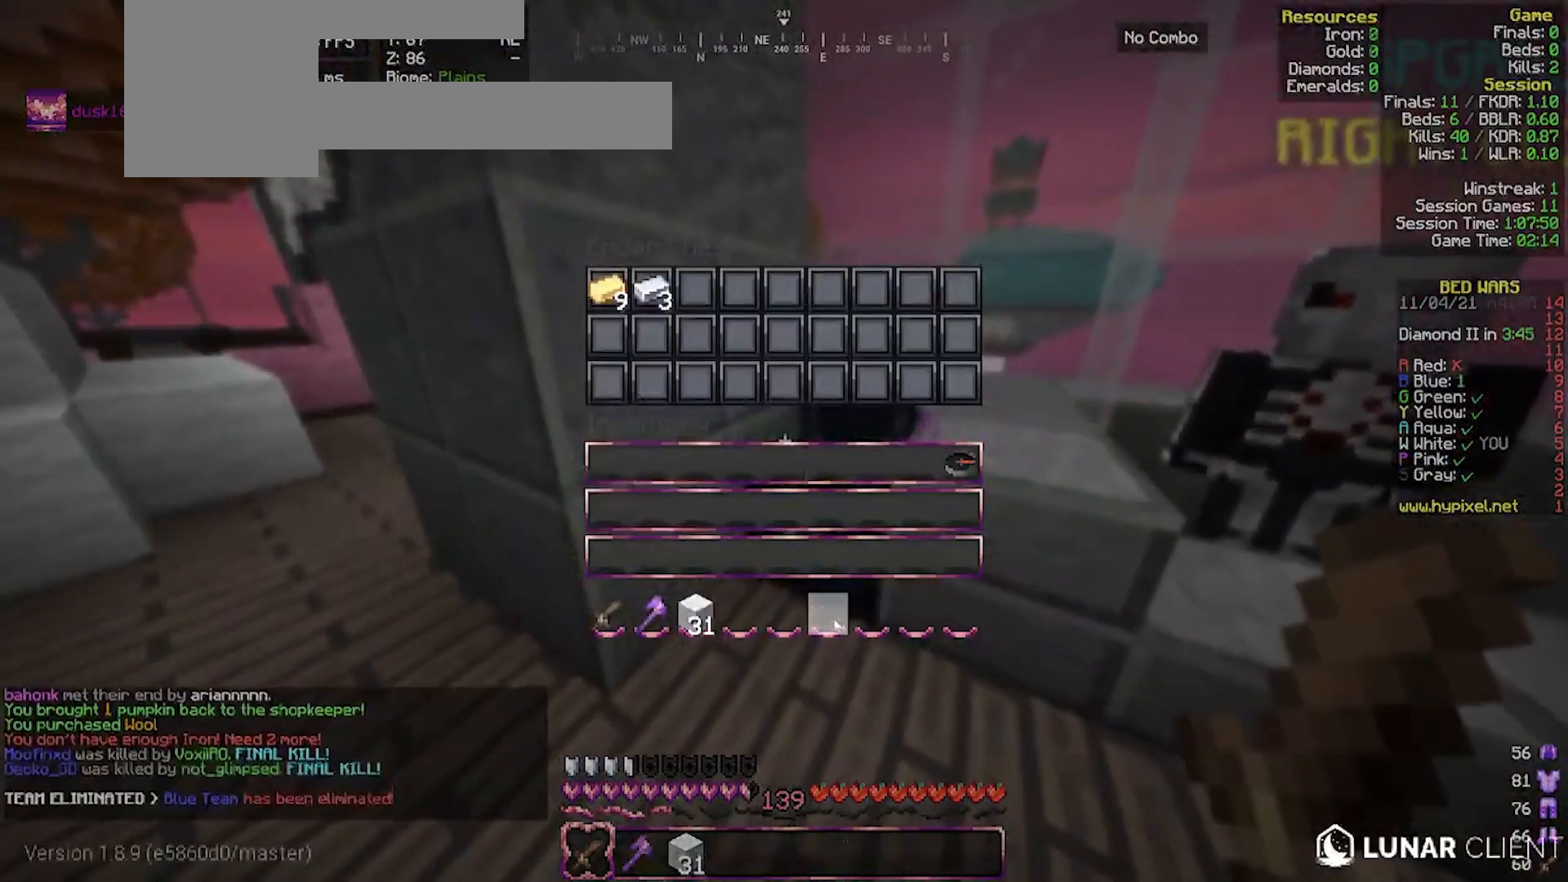
{"keys": [], "mouse": [], "events": [[267, "w", "down"], [367, "w", "up"]]}
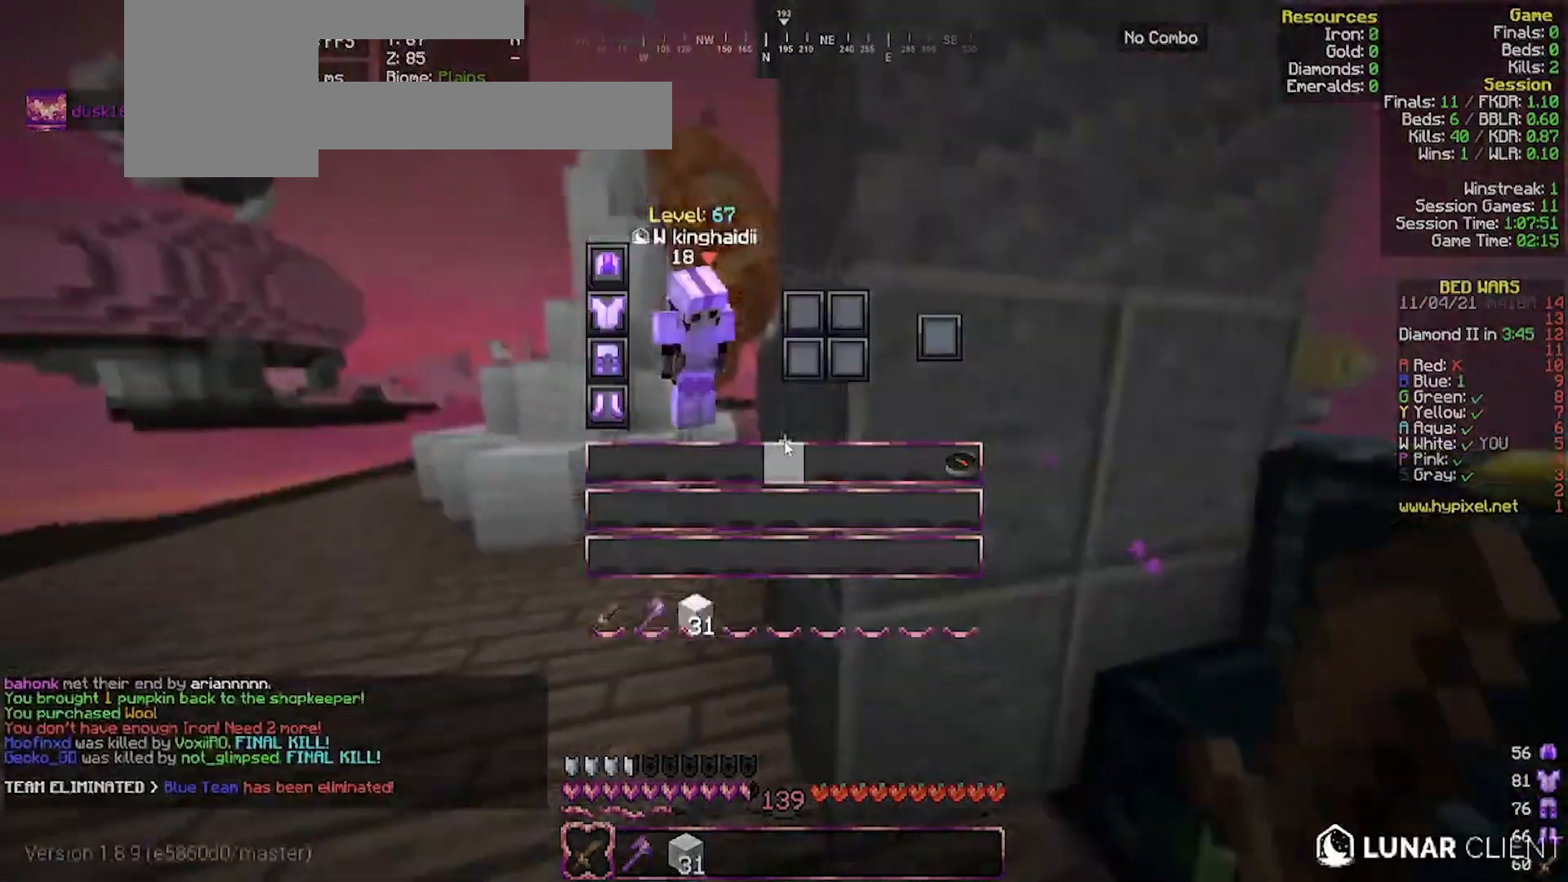
{"keys": ["a", "w"], "mouse": [], "events": [[267, "w", "down"], [400, "a", "down"]]}
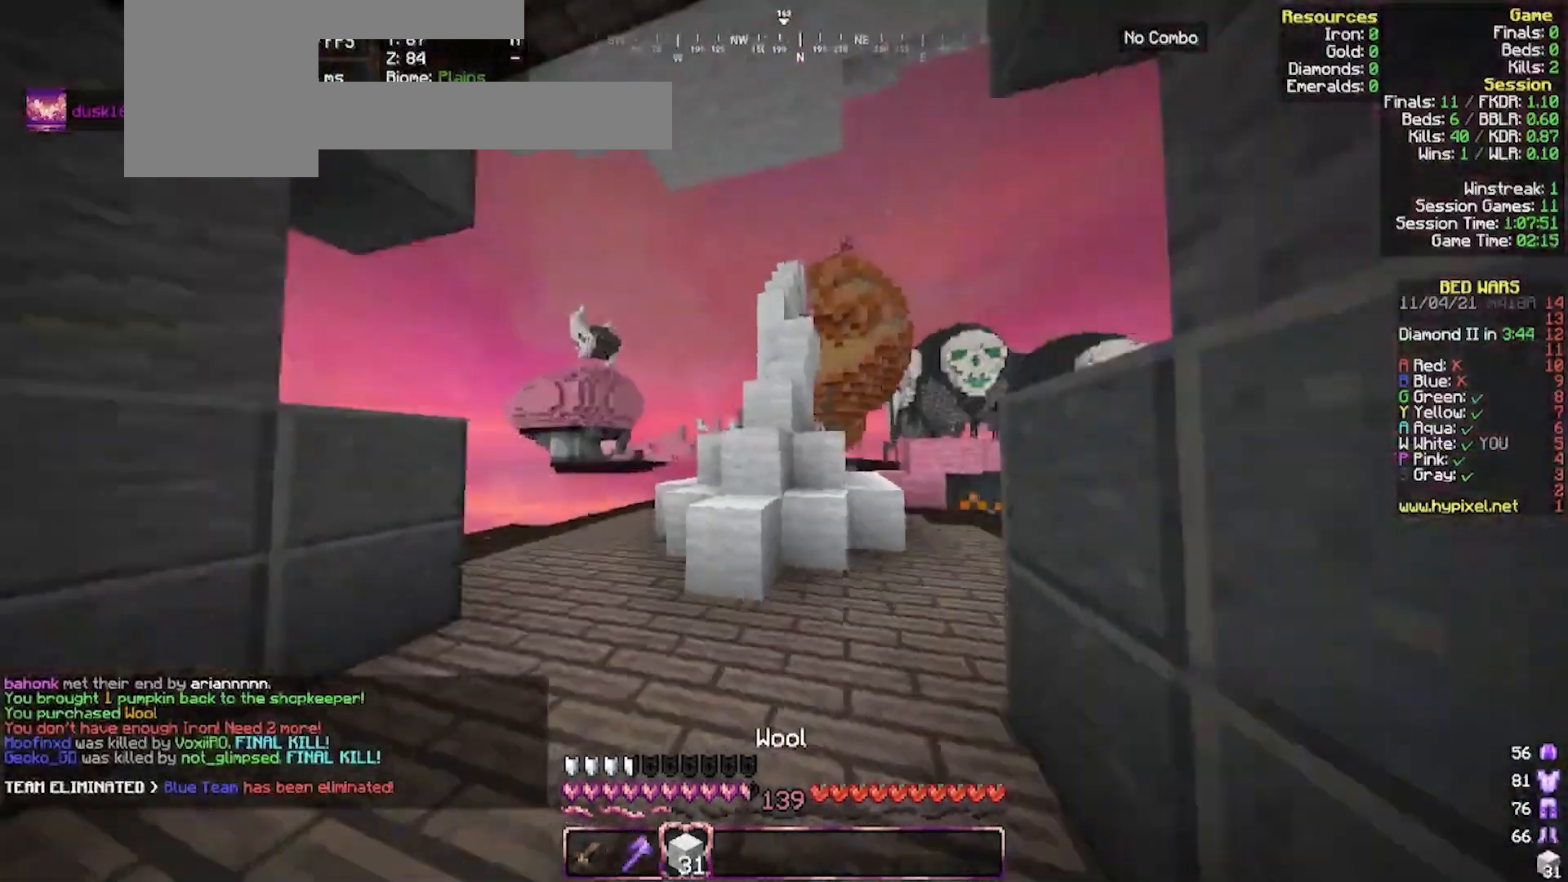
{"keys": ["a", "w"], "mouse": ["left"], "events": [[33, "d", "down"], [67, "a", "up"], [67, "mouse_left", "down"], [233, "d", "up"], [467, "a", "down"]]}
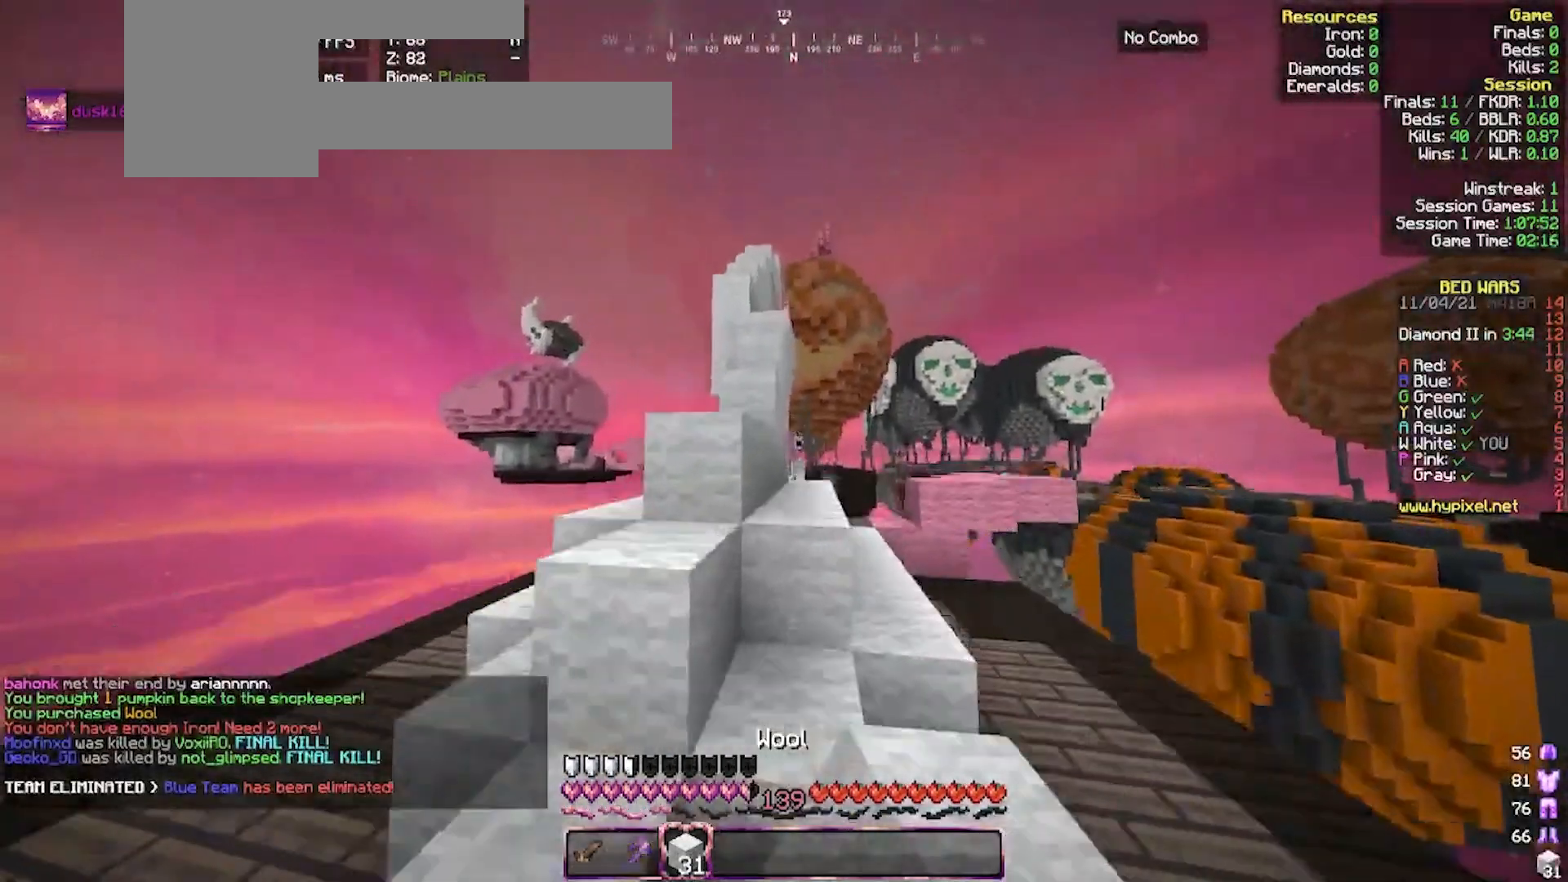
{"keys": ["a", "w"], "mouse": [], "events": [[100, "a", "up"], [167, "d", "down"], [367, "d", "up"], [367, "mouse_left", "up"], [433, "a", "down"]]}
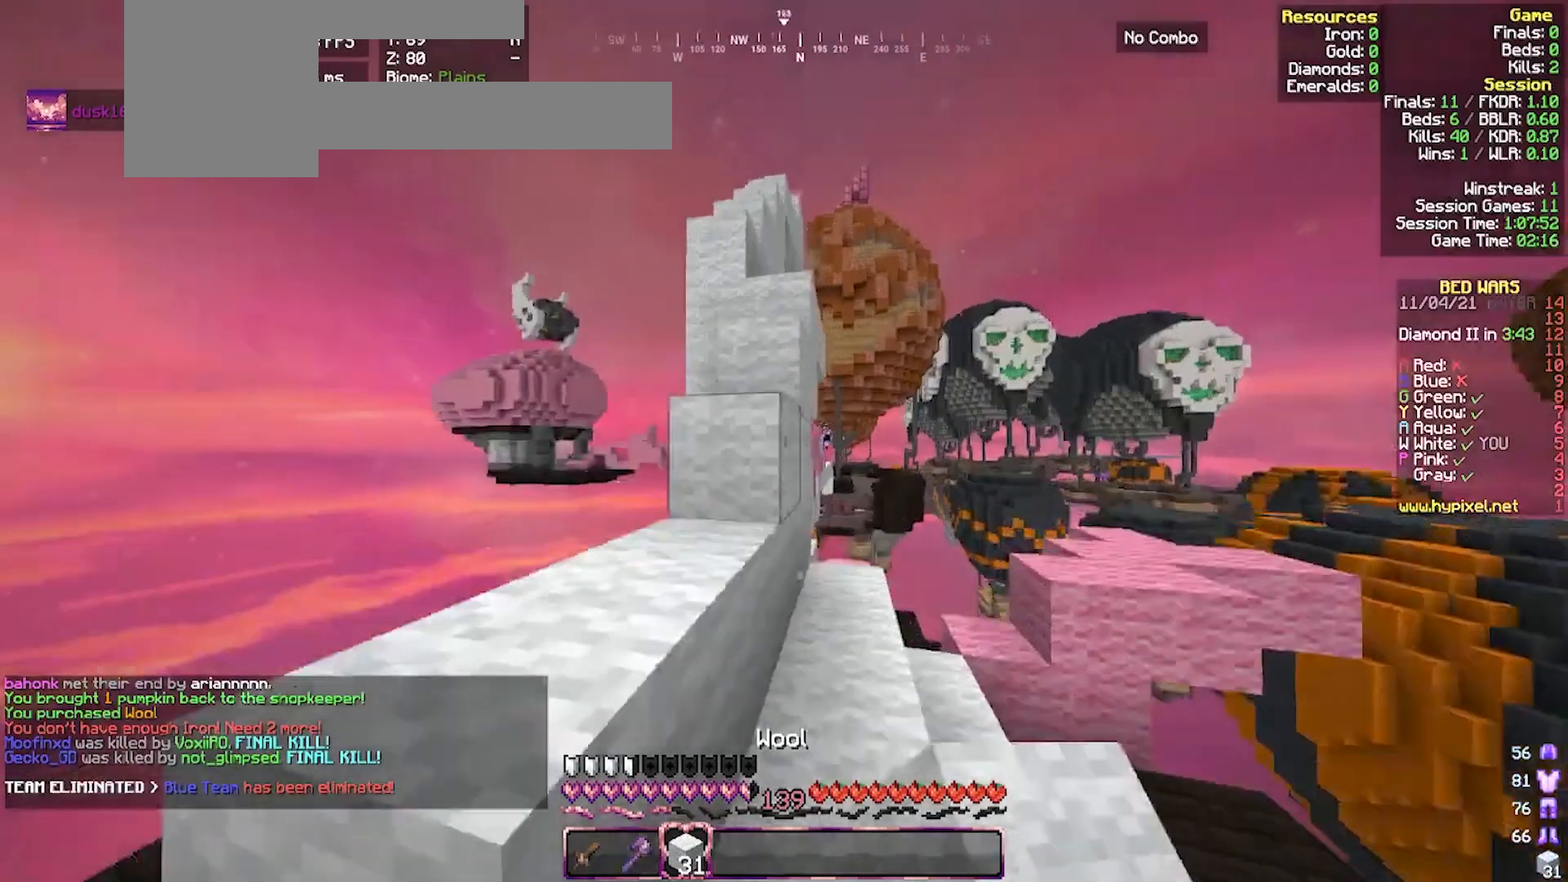
{"keys": ["a", "w"], "mouse": [], "events": [[100, "mouse_left", "down"], [133, "a", "up"], [267, "a", "down"], [267, "mouse_left", "up"]]}
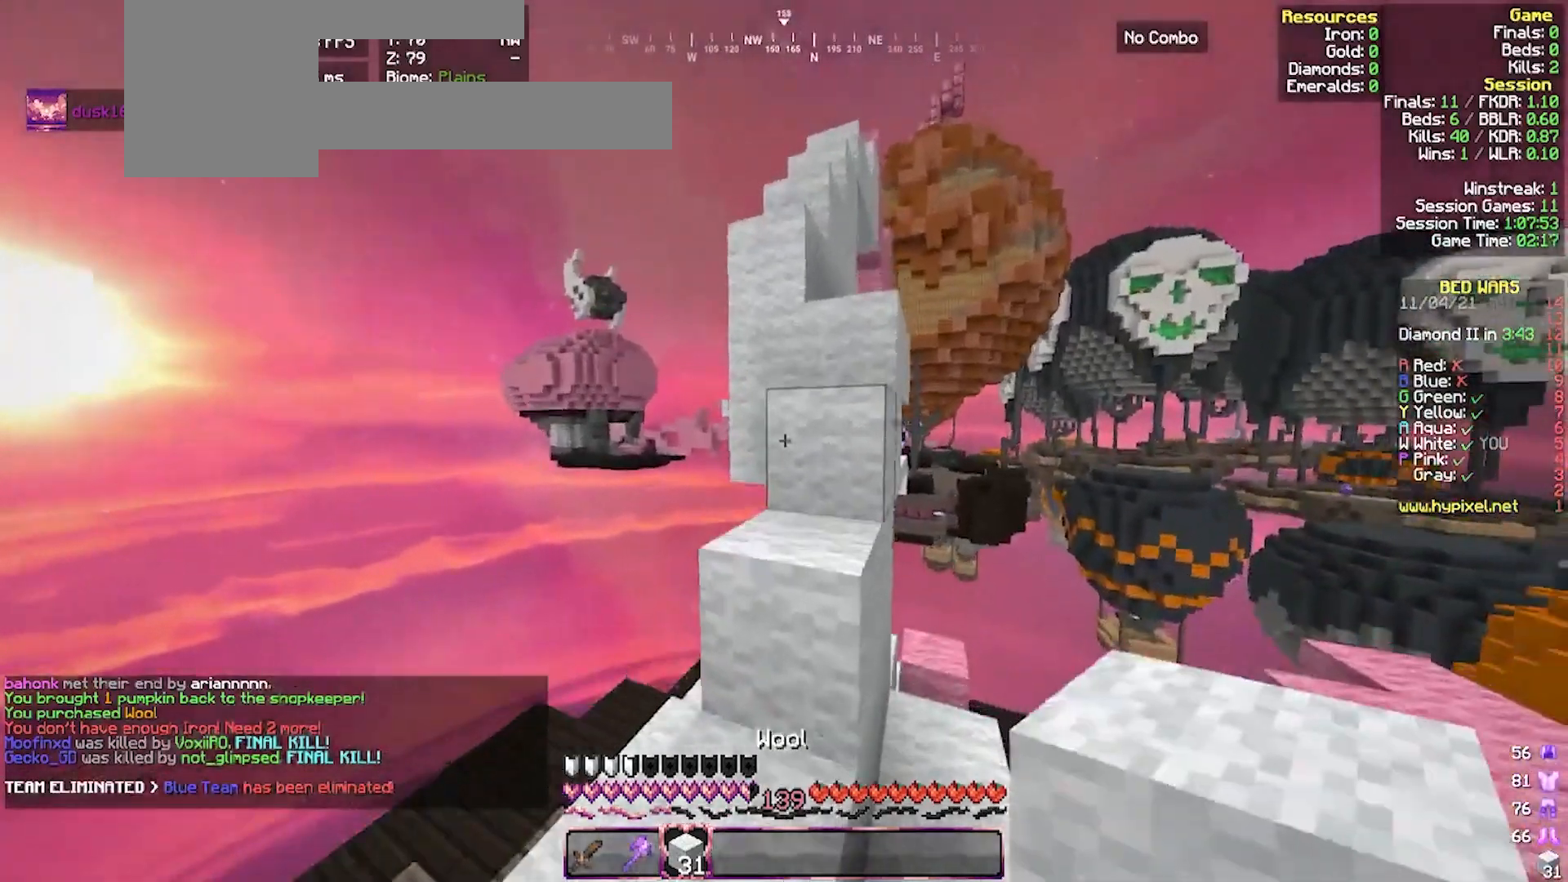
{"keys": ["w"], "mouse": [], "events": [[167, "a", "up"], [333, "w", "up"], [433, "w", "down"]]}
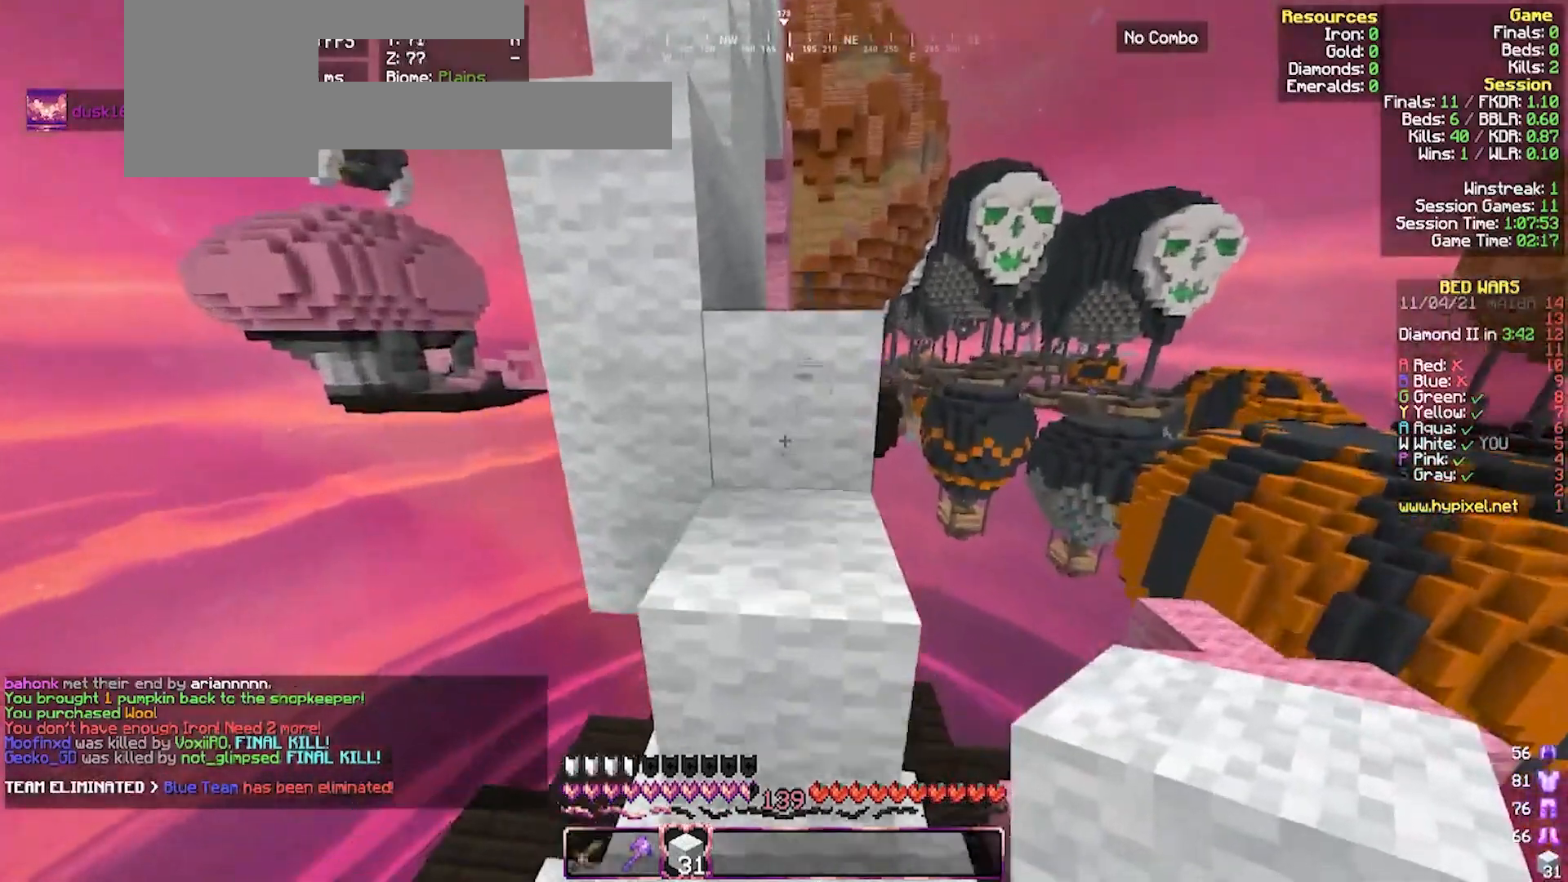
{"keys": ["d", "w"], "mouse": [], "events": [[400, "d", "down"]]}
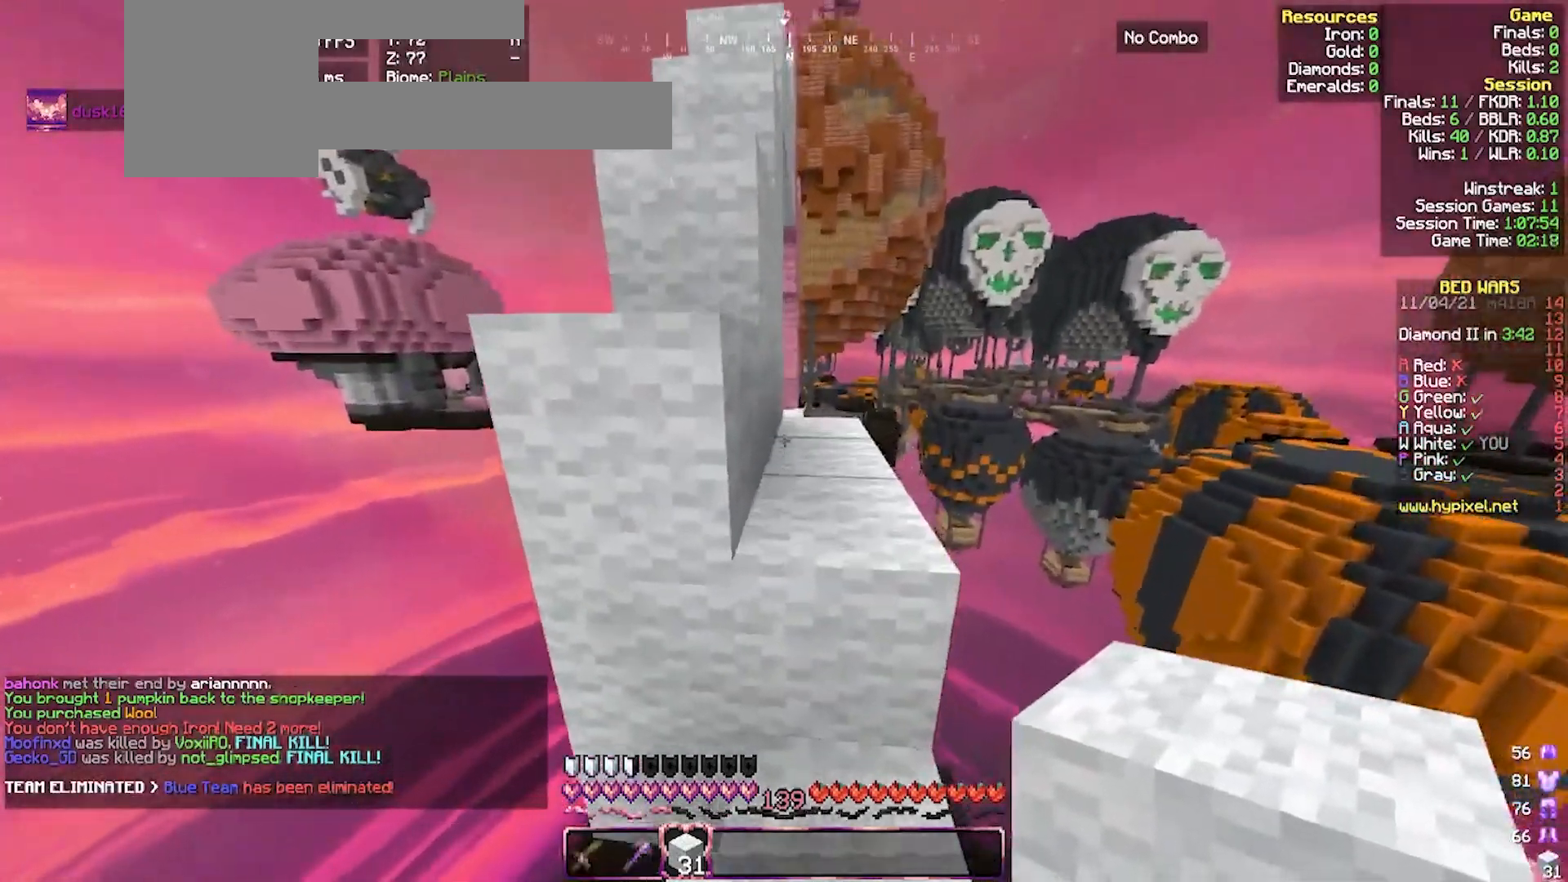
{"keys": ["d", "w"], "mouse": [], "events": [[67, "d", "up"], [333, "d", "down"]]}
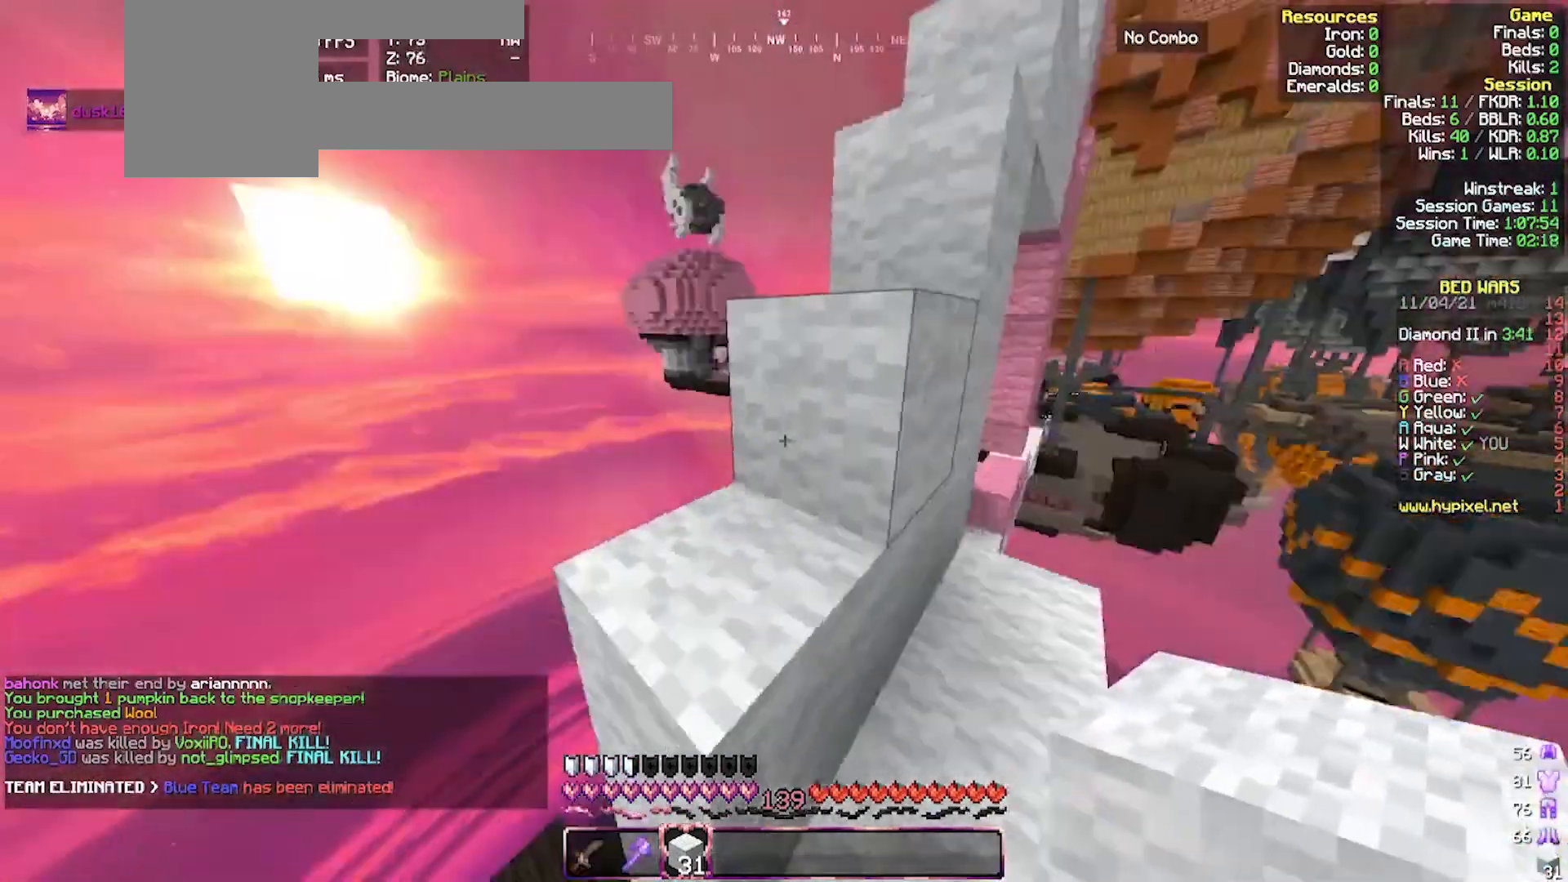
{"keys": ["a", "w"], "mouse": [], "events": [[100, "a", "down"], [100, "d", "up"]]}
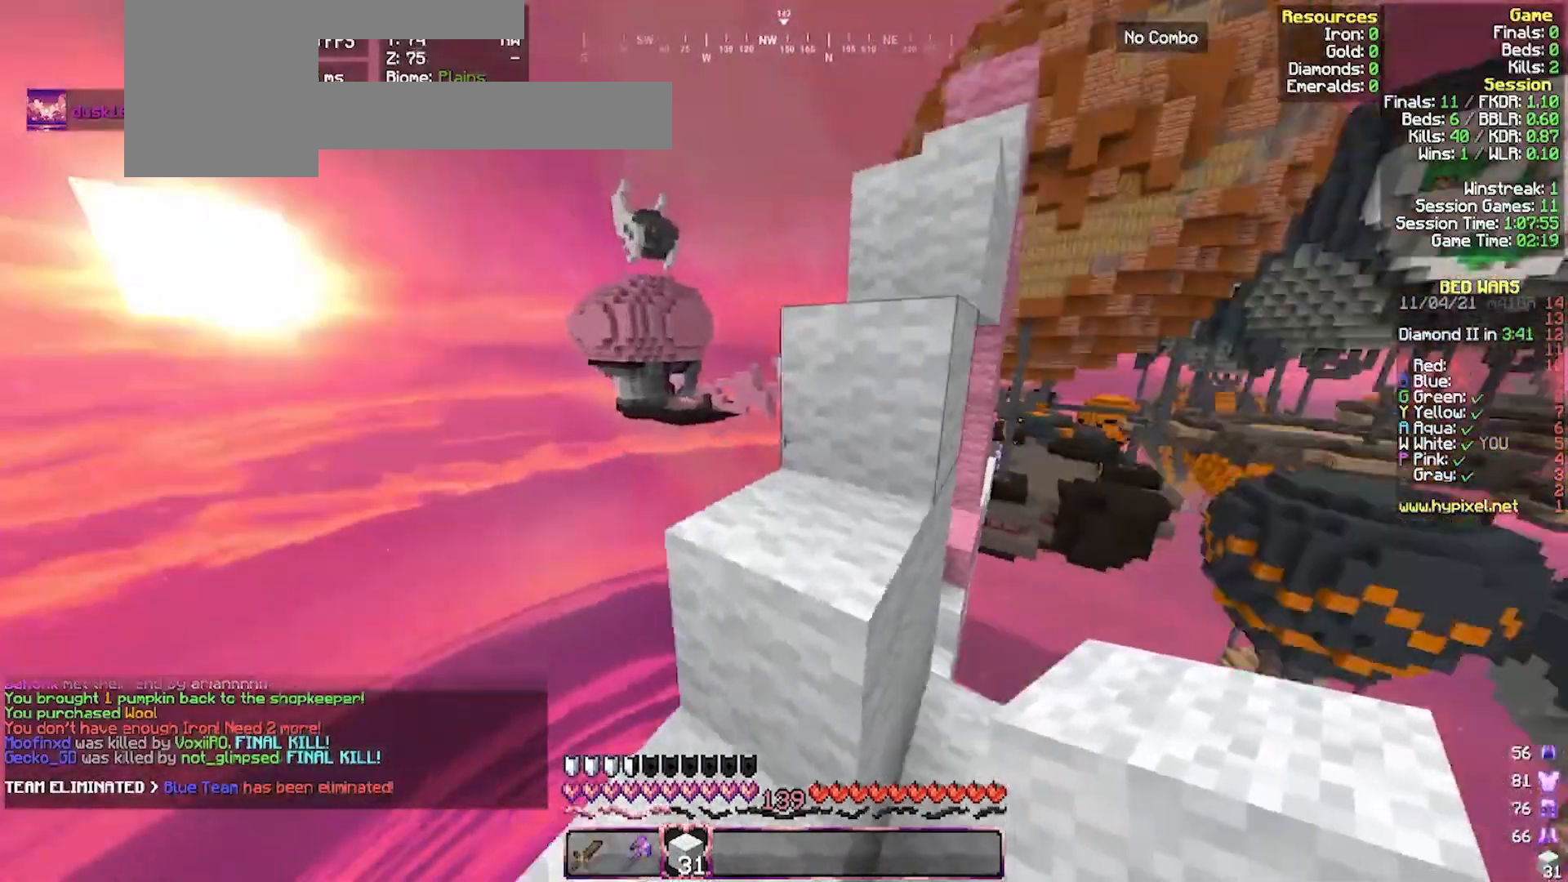
{"keys": ["d", "w"], "mouse": [], "events": [[267, "a", "up"], [400, "d", "down"]]}
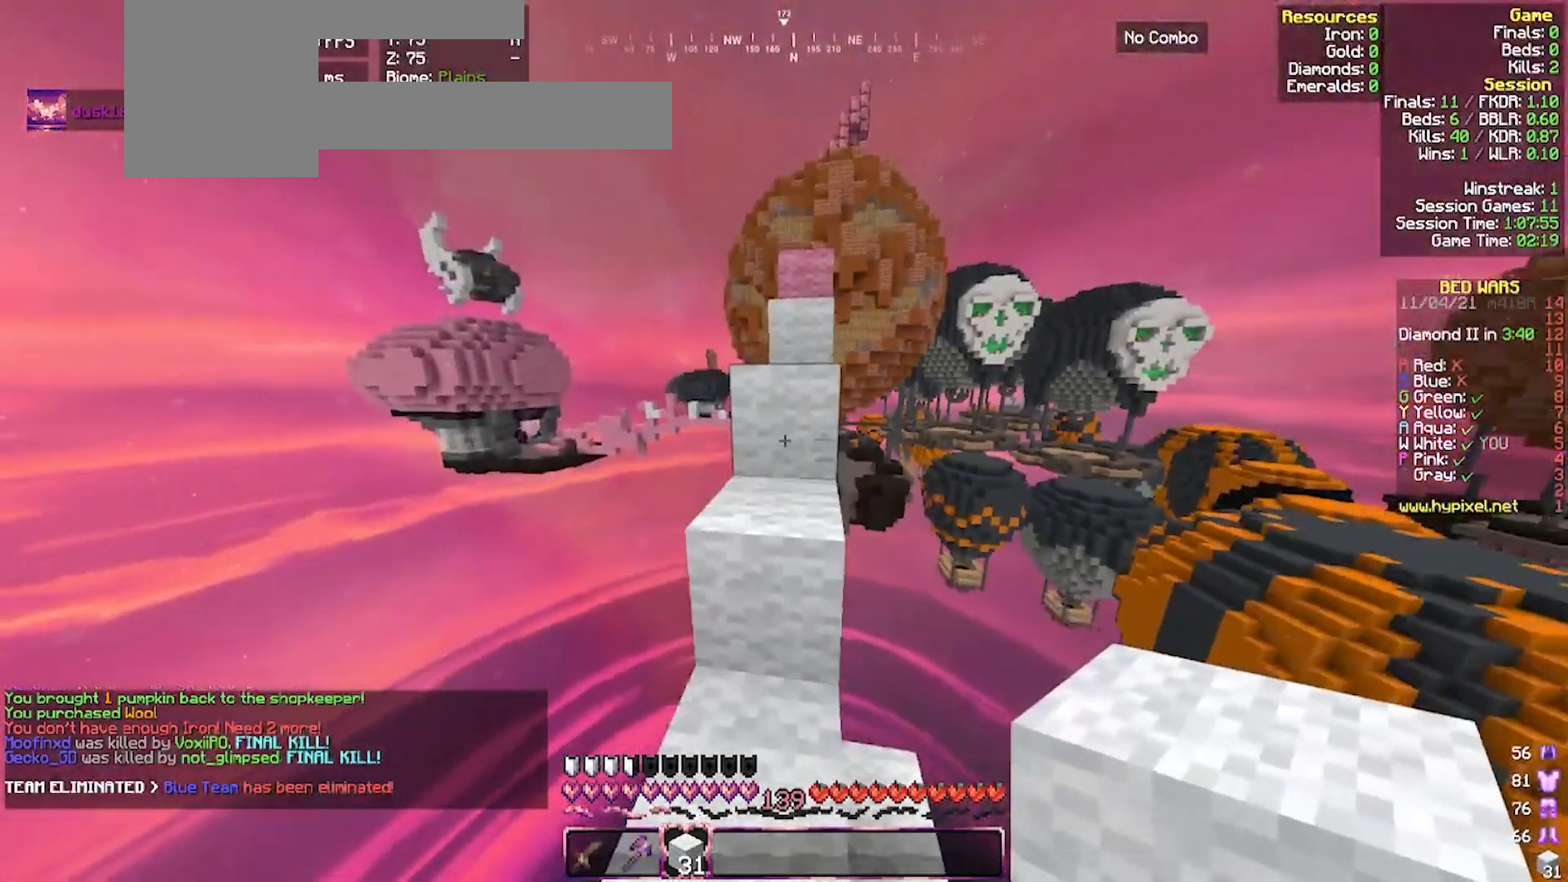
{"keys": ["w"], "mouse": [], "events": [[33, "d", "up"], [400, "w", "up"], [467, "w", "down"]]}
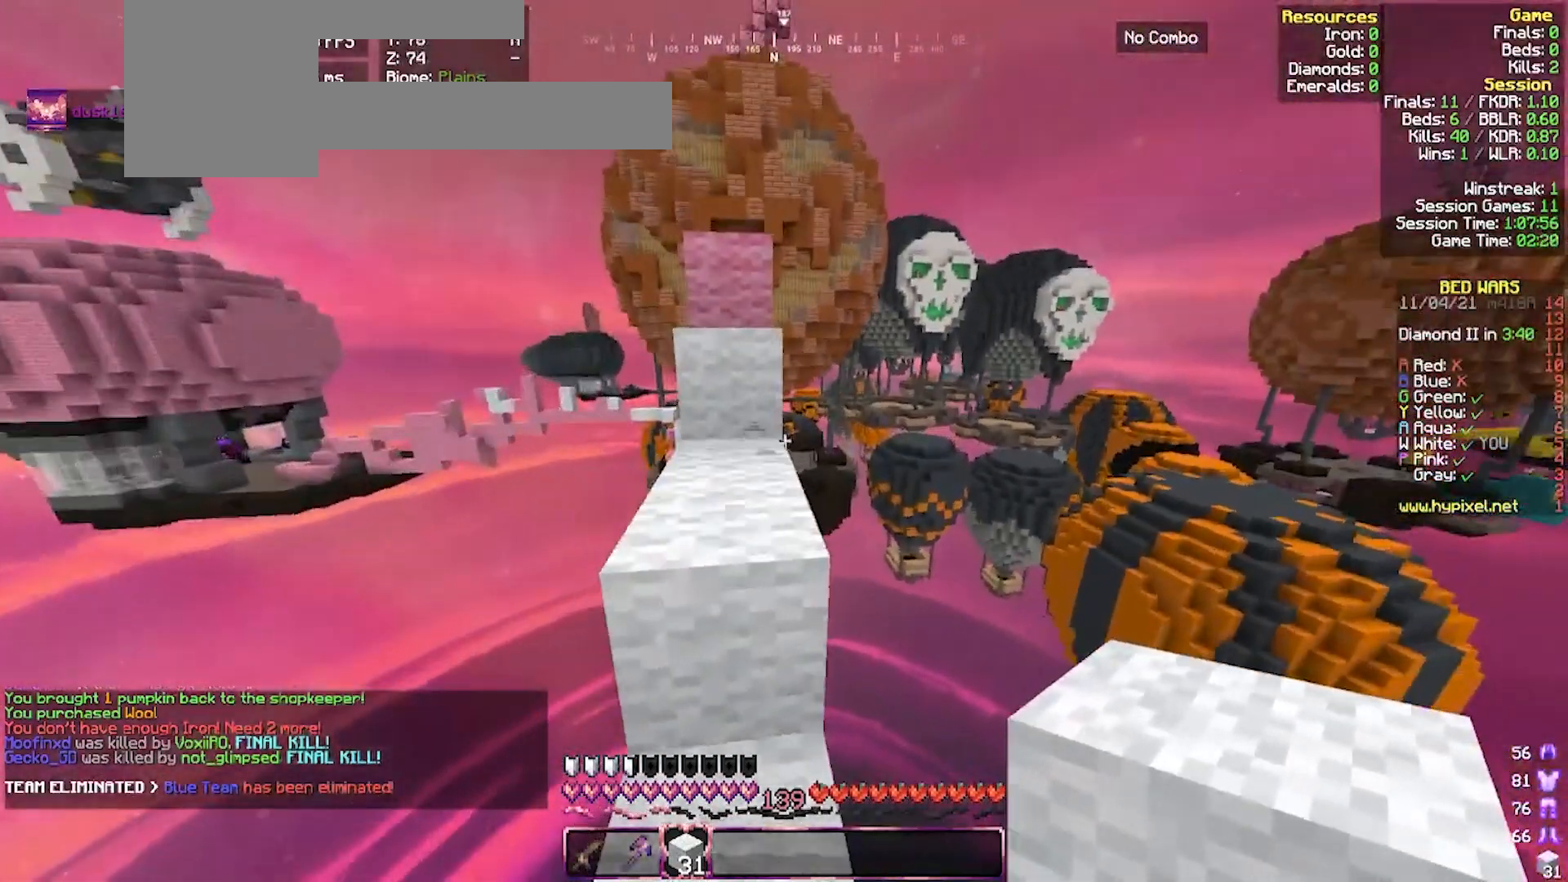
{"keys": ["w"], "mouse": [], "events": [[233, "a", "down"], [333, "w", "up"], [400, "a", "up"], [433, "w", "down"]]}
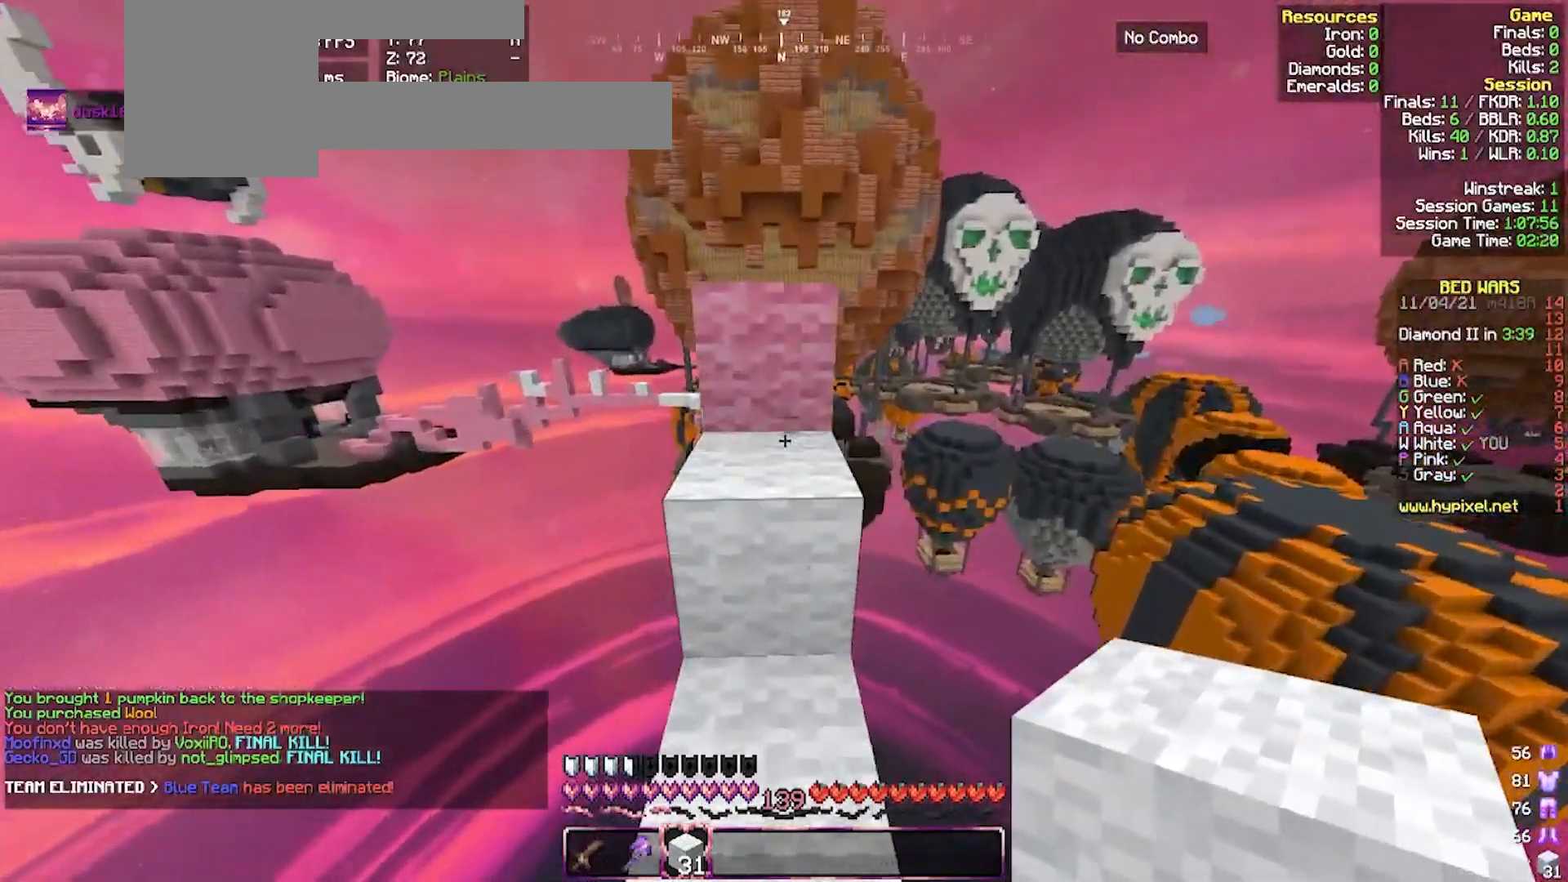
{"keys": ["w"], "mouse": [], "events": [[167, "w", "up"], [267, "w", "down"]]}
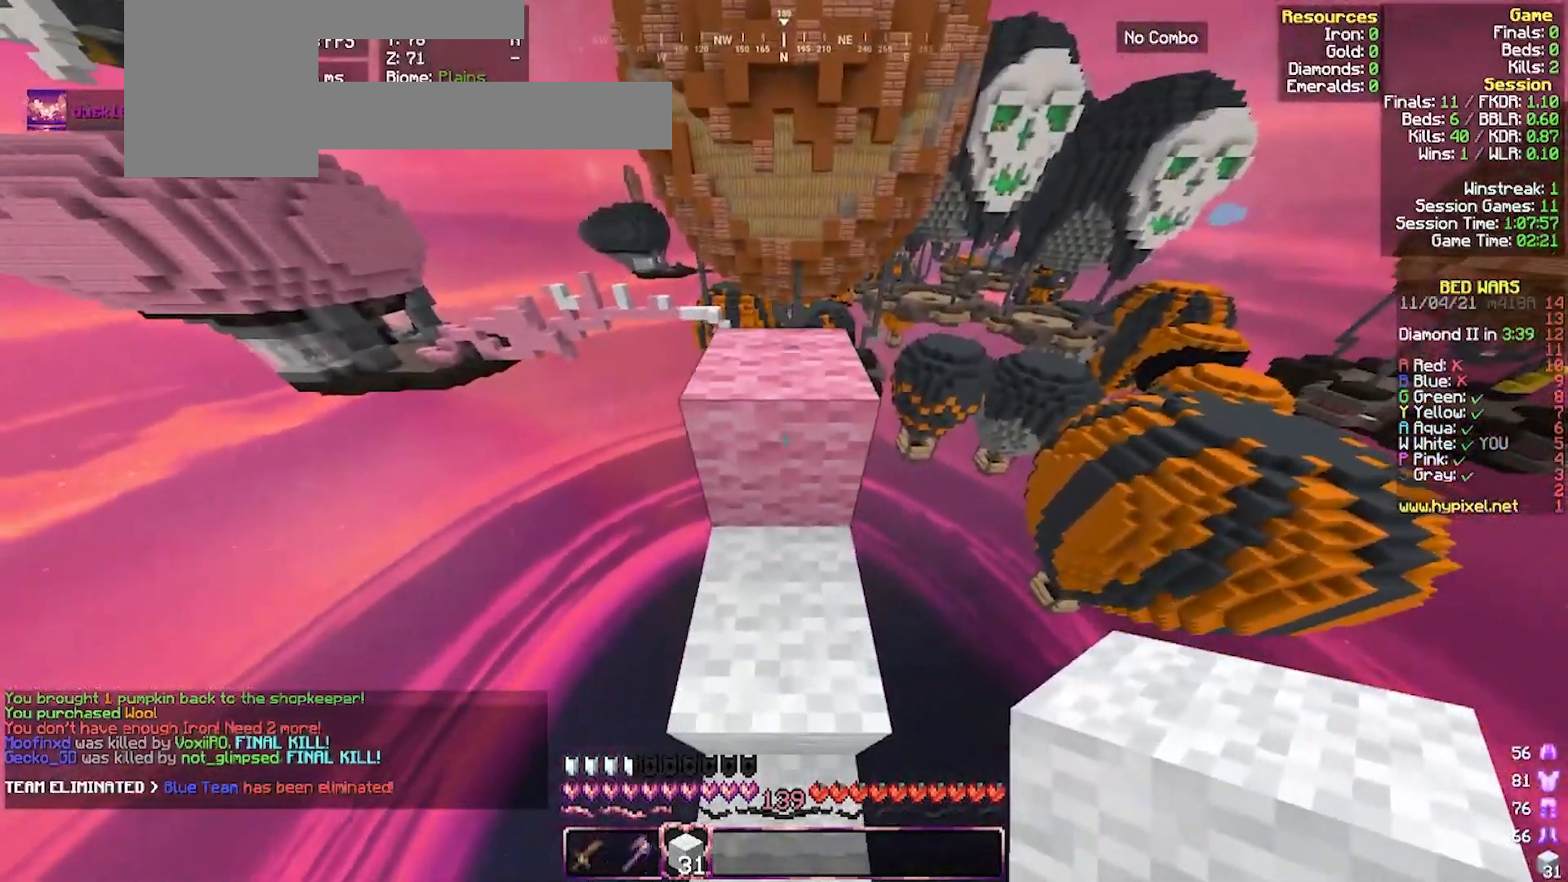
{"keys": ["w"], "mouse": [], "events": []}
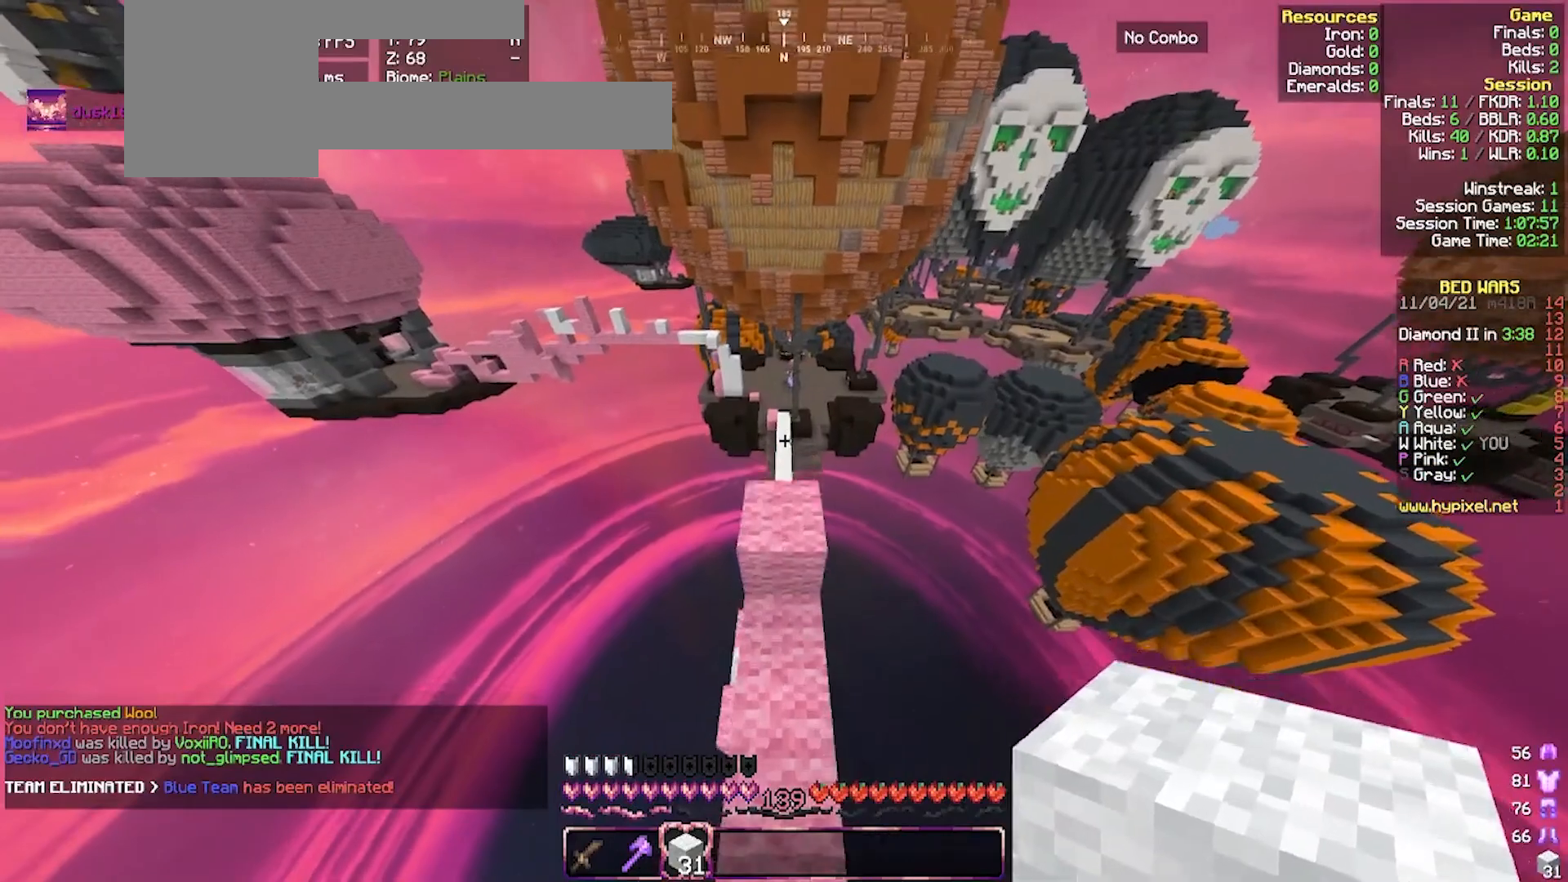
{"keys": ["s"], "mouse": ["right"], "events": [[267, "w", "up"], [333, "s", "down"], [467, "mouse_right", "down"]]}
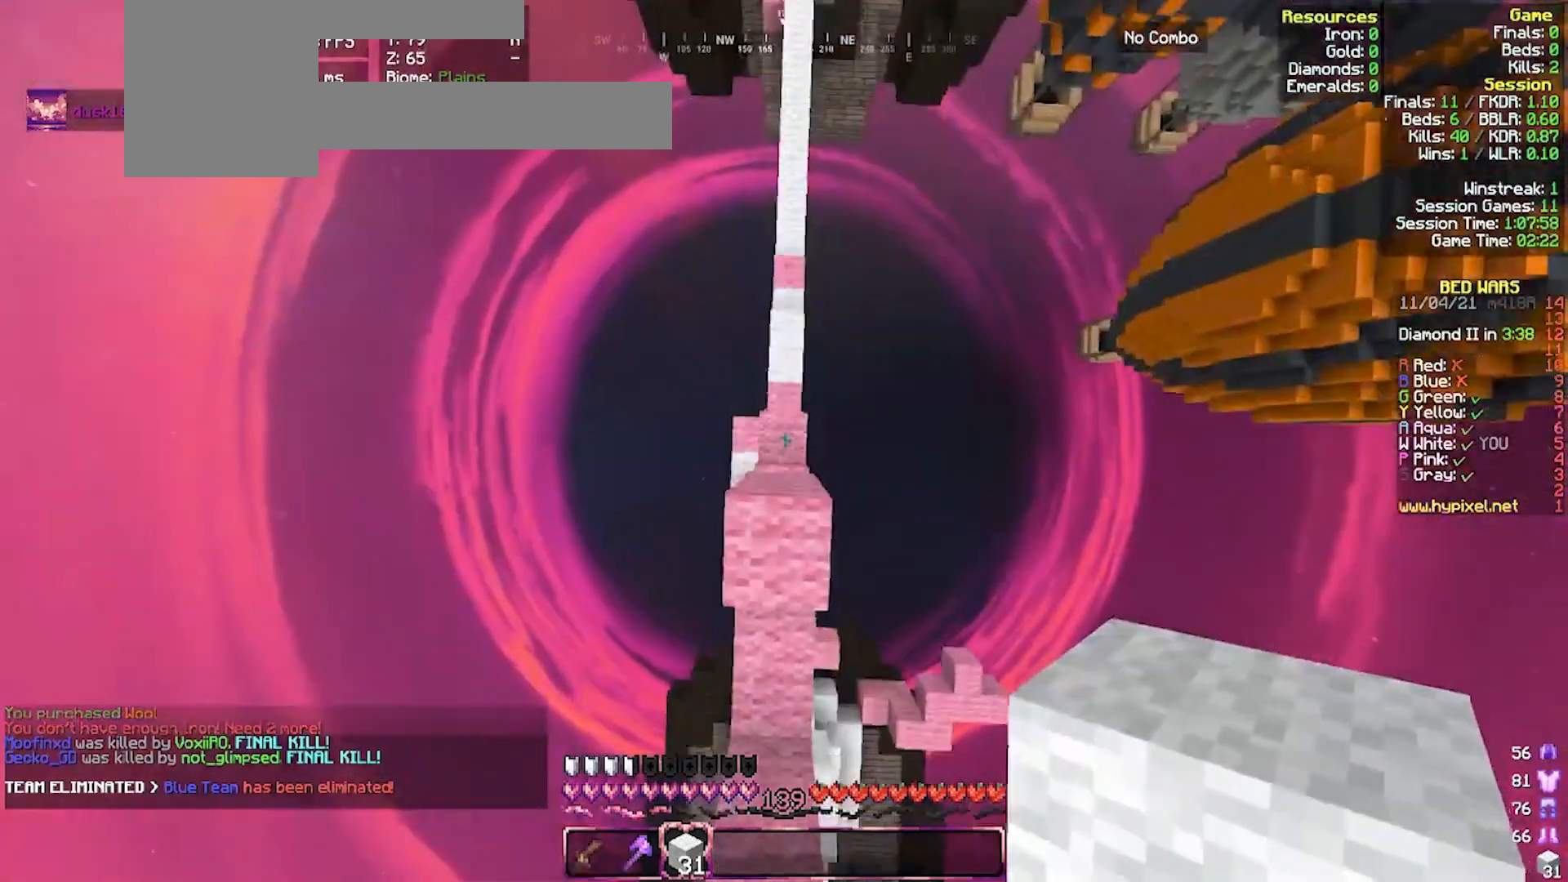
{"keys": [], "mouse": [], "events": [[433, "mouse_right", "up"], [467, "s", "up"]]}
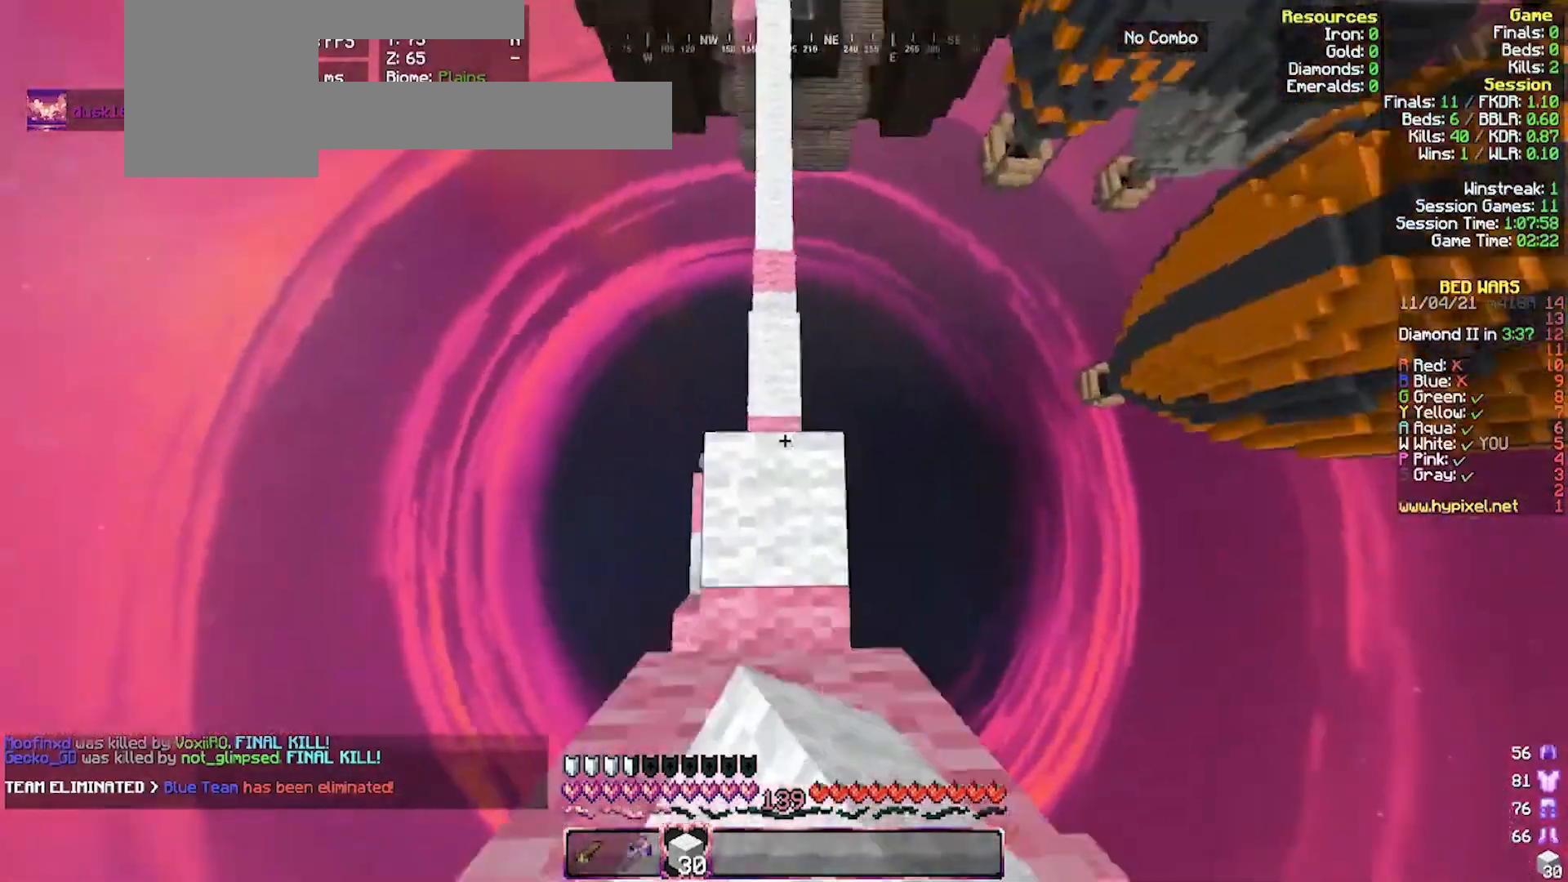
{"keys": ["a", "w"], "mouse": ["right"], "events": [[100, "w", "down"], [433, "mouse_right", "down"], [467, "a", "down"]]}
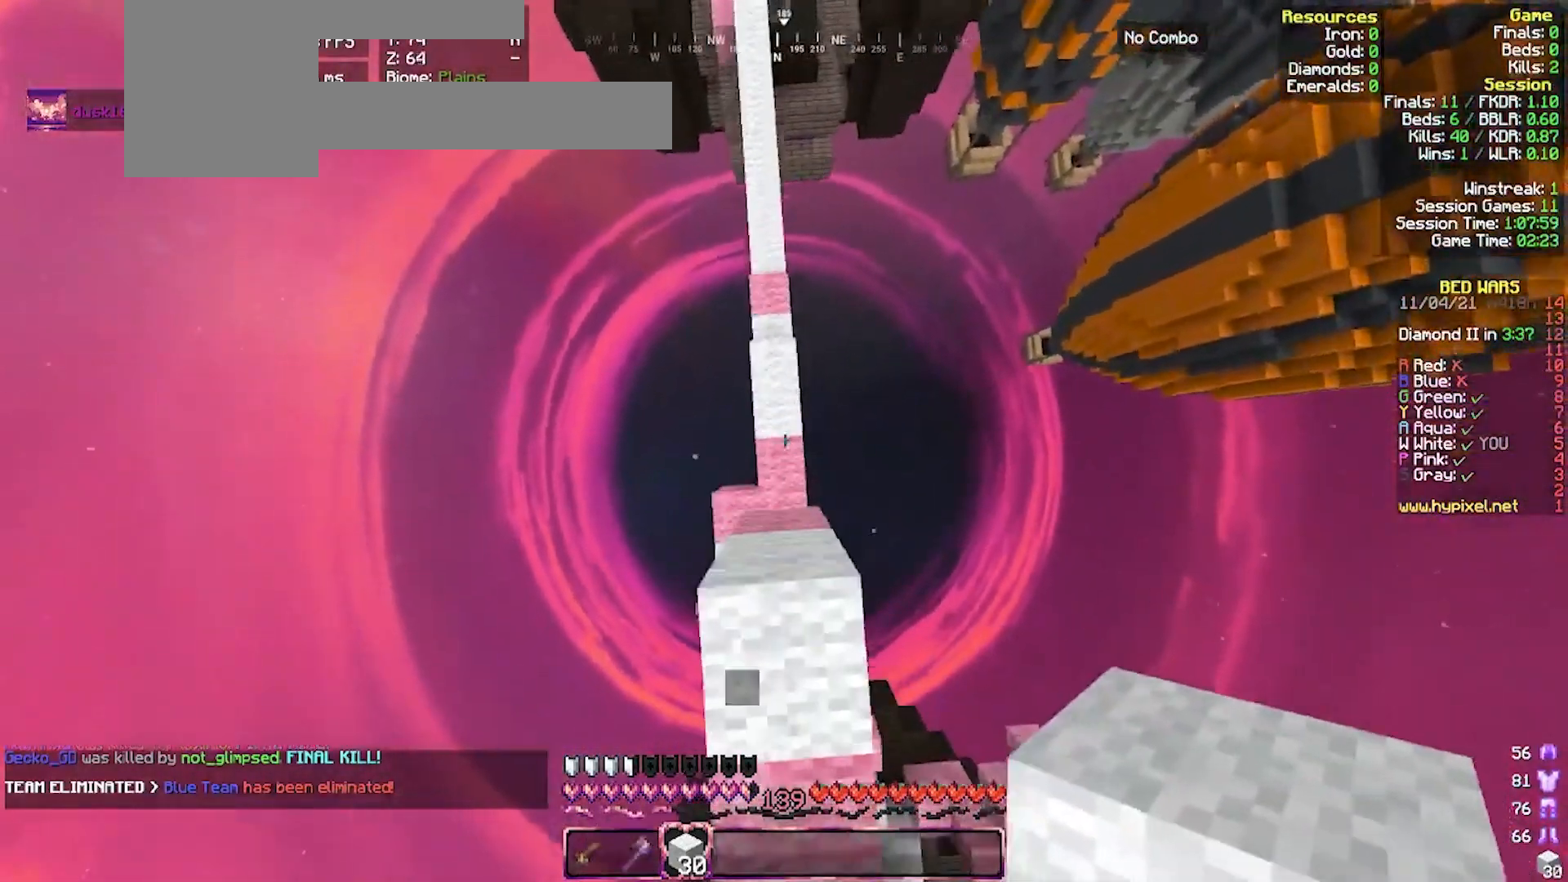
{"keys": ["w"], "mouse": [], "events": [[17, "mouse_right", "up"], [67, "mouse_right", "down"], [133, "a", "up"], [233, "d", "down"], [267, "mouse_right", "up"], [300, "mouse_right", "down"], [367, "d", "up"], [400, "a", "down"], [500, "a", "up"], [500, "mouse_right", "up"]]}
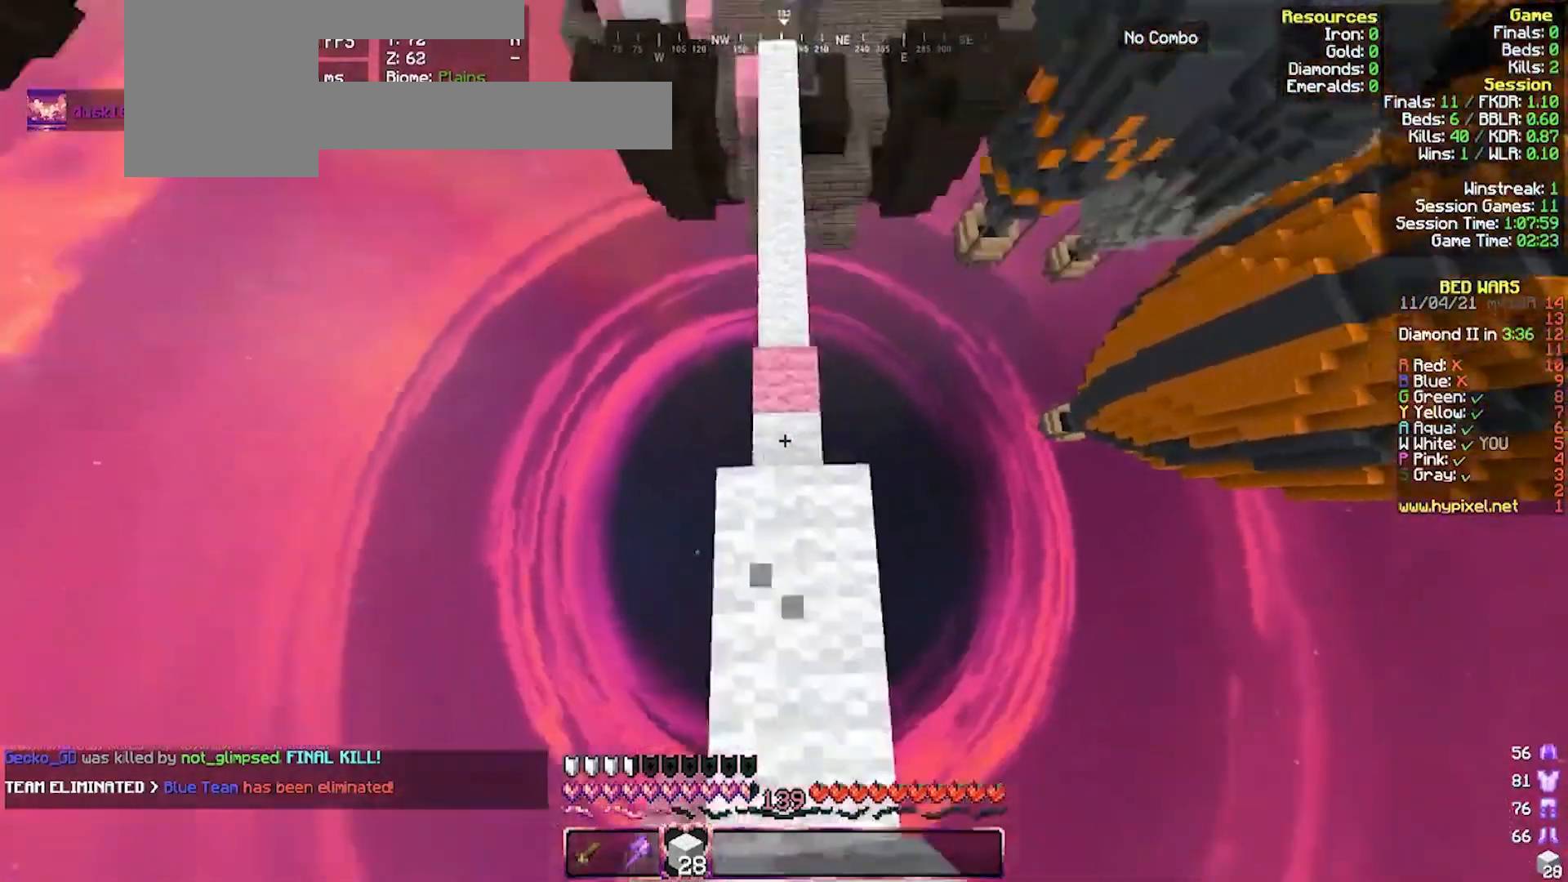
{"keys": ["w"], "mouse": [], "events": []}